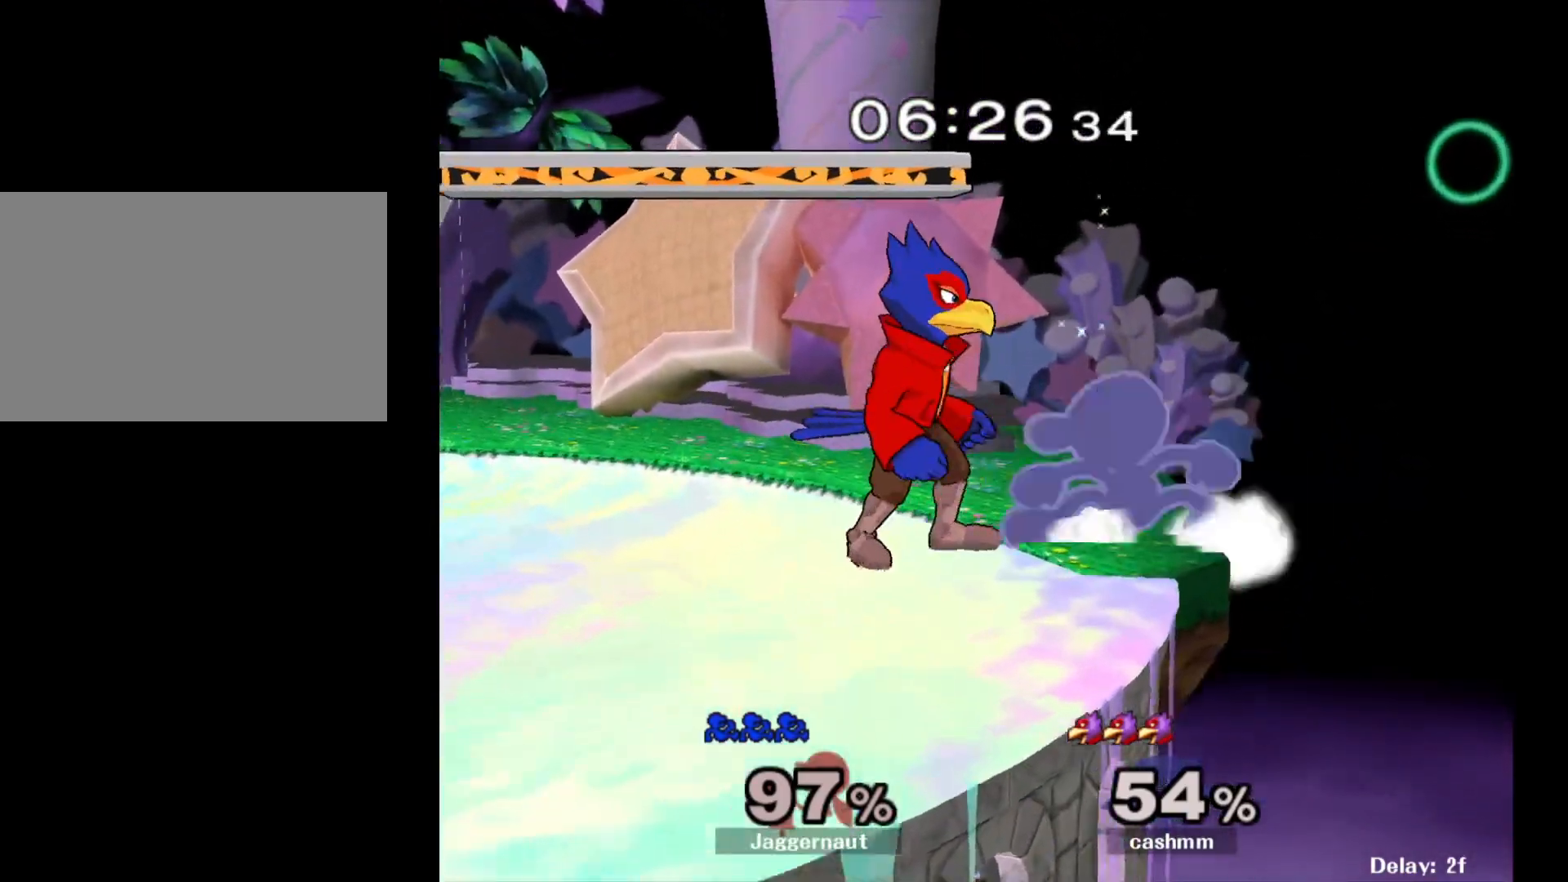
Gameplay with a controller (Nintendo layout); each line is a JSON object with the inputs held at the frame after it. "events" lists button and stick changes between this image and that frame as [ms after this image, input, new state], when the widget could be followed in between. Not read: L3 R3.
{"buttons": ["A", "R1"], "left_stick": "center", "right_stick": "center", "events": [[100, "Y", "up"], [133, "left_stick", "left"], [283, "left_stick", "center"], [483, "A", "down"]]}
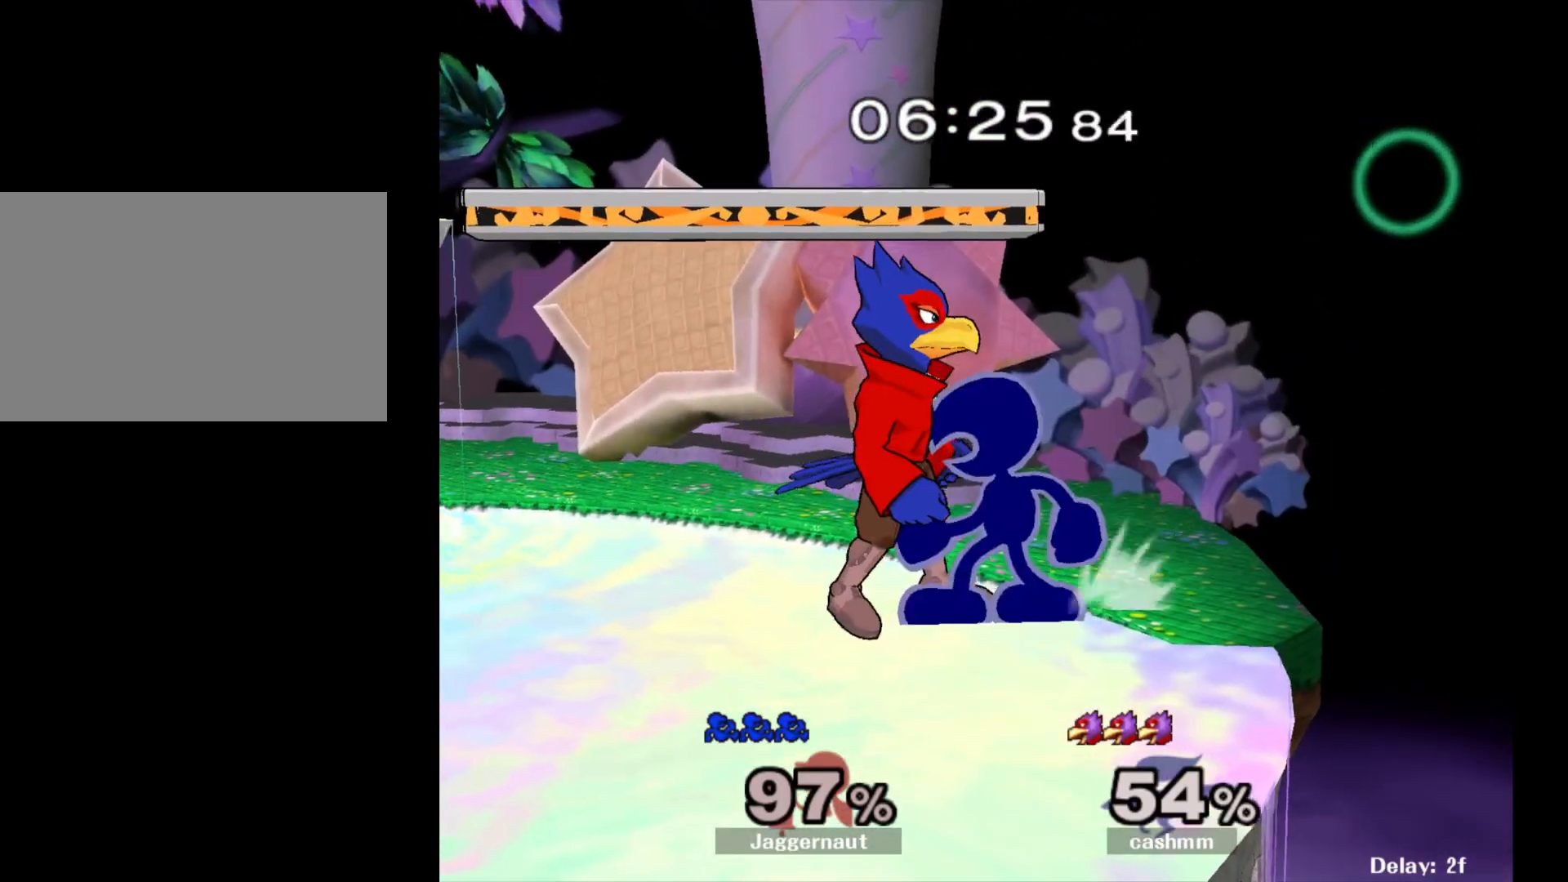
{"buttons": [], "left_stick": "right", "right_stick": "center", "events": [[150, "A", "up"], [317, "R1", "up"], [350, "left_stick", "right"]]}
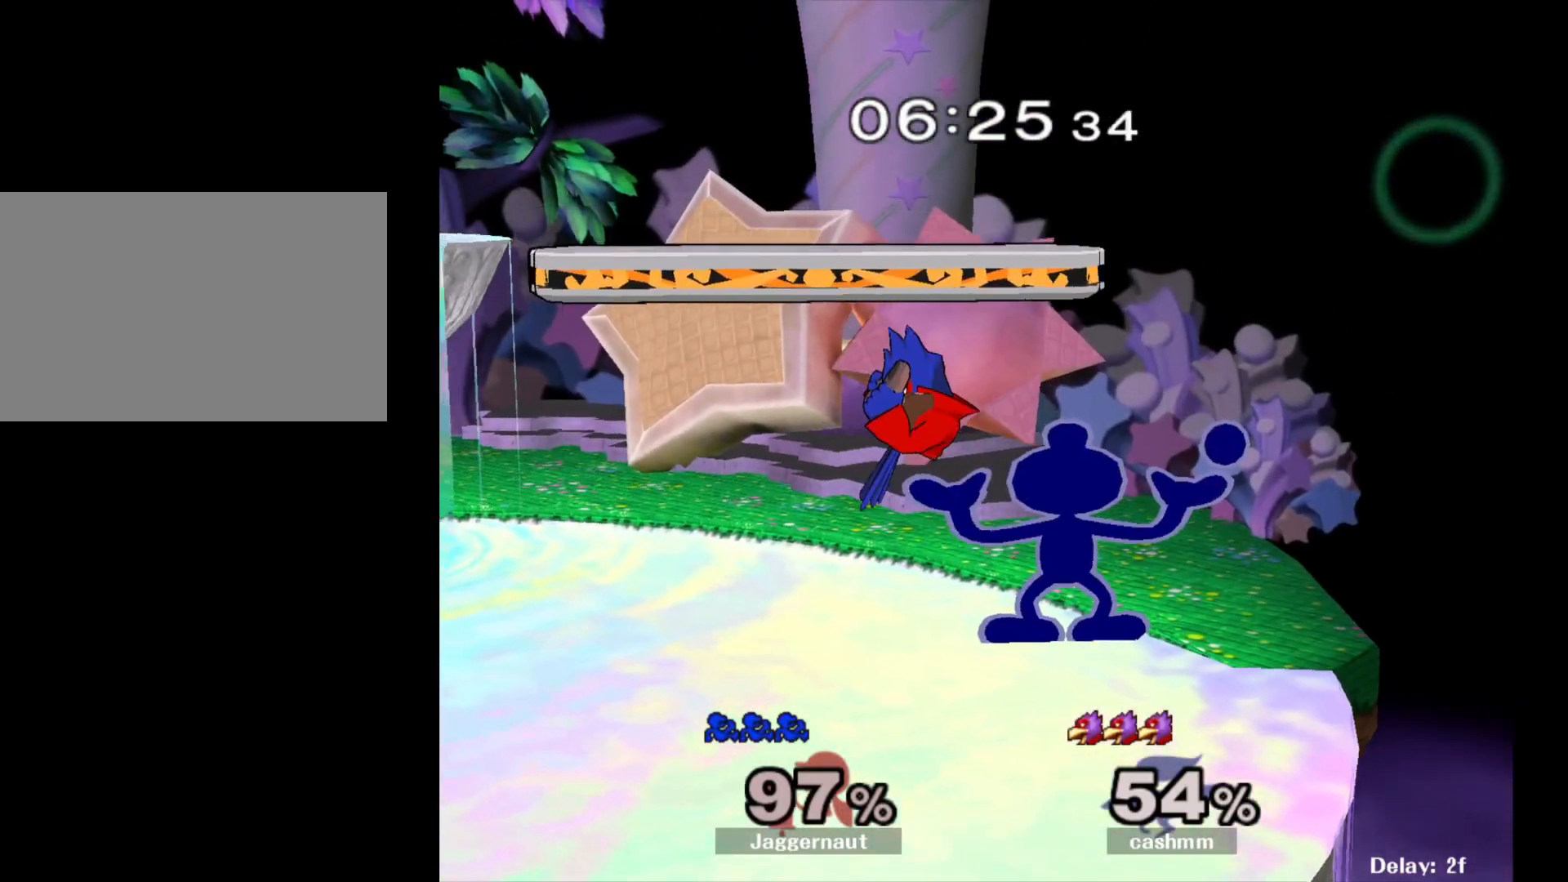
{"buttons": [], "left_stick": "right", "right_stick": "center", "events": [[50, "left_stick", "center"], [267, "left_stick", "right"]]}
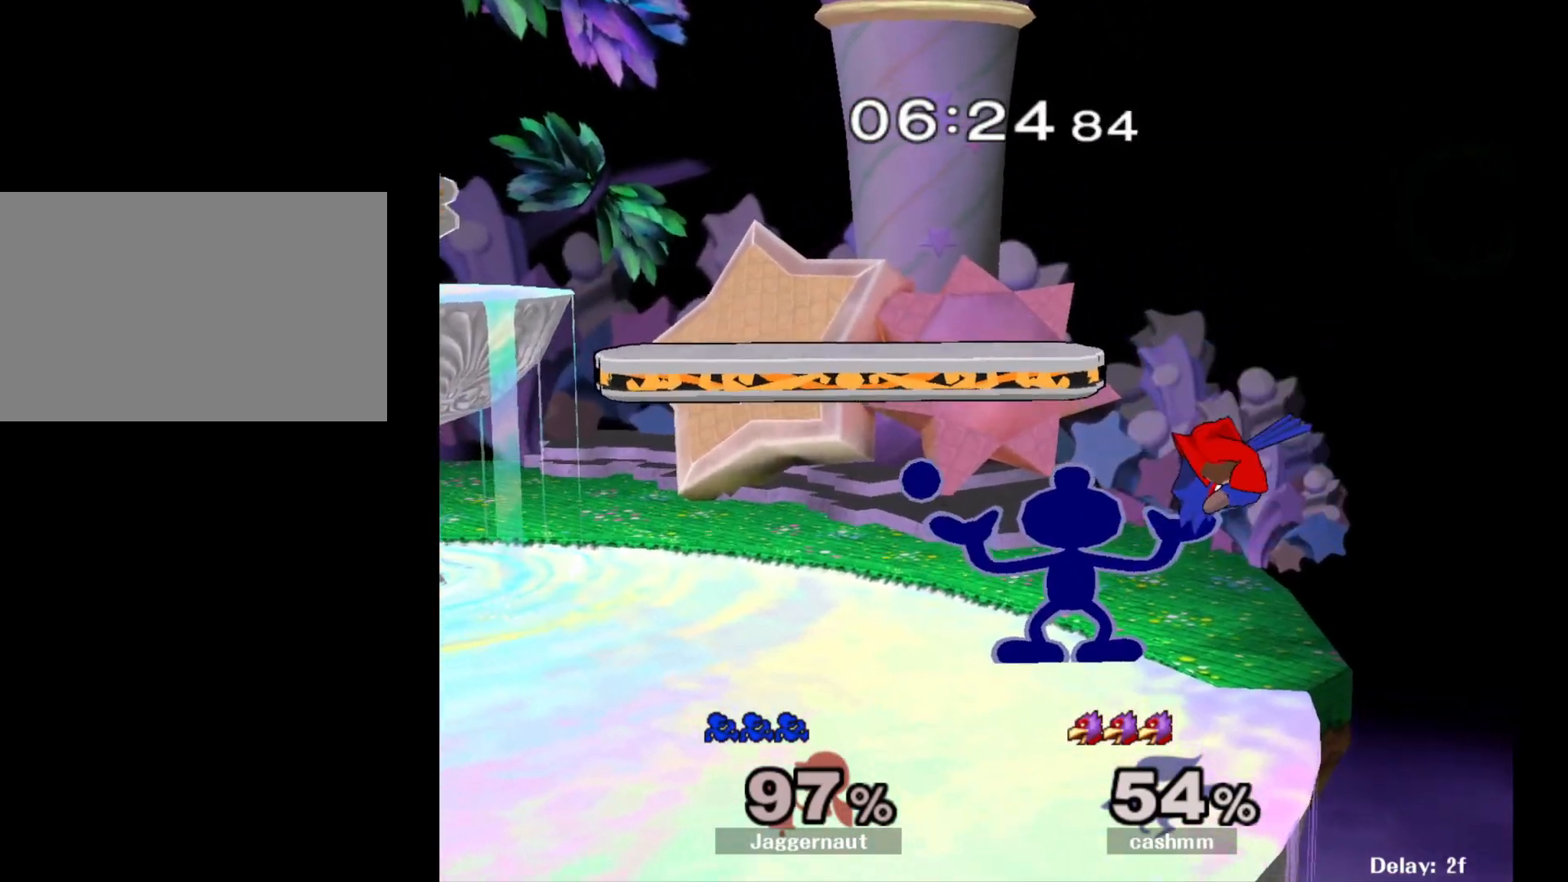
{"buttons": [], "left_stick": "center", "right_stick": "center", "events": [[67, "left_stick", "center"]]}
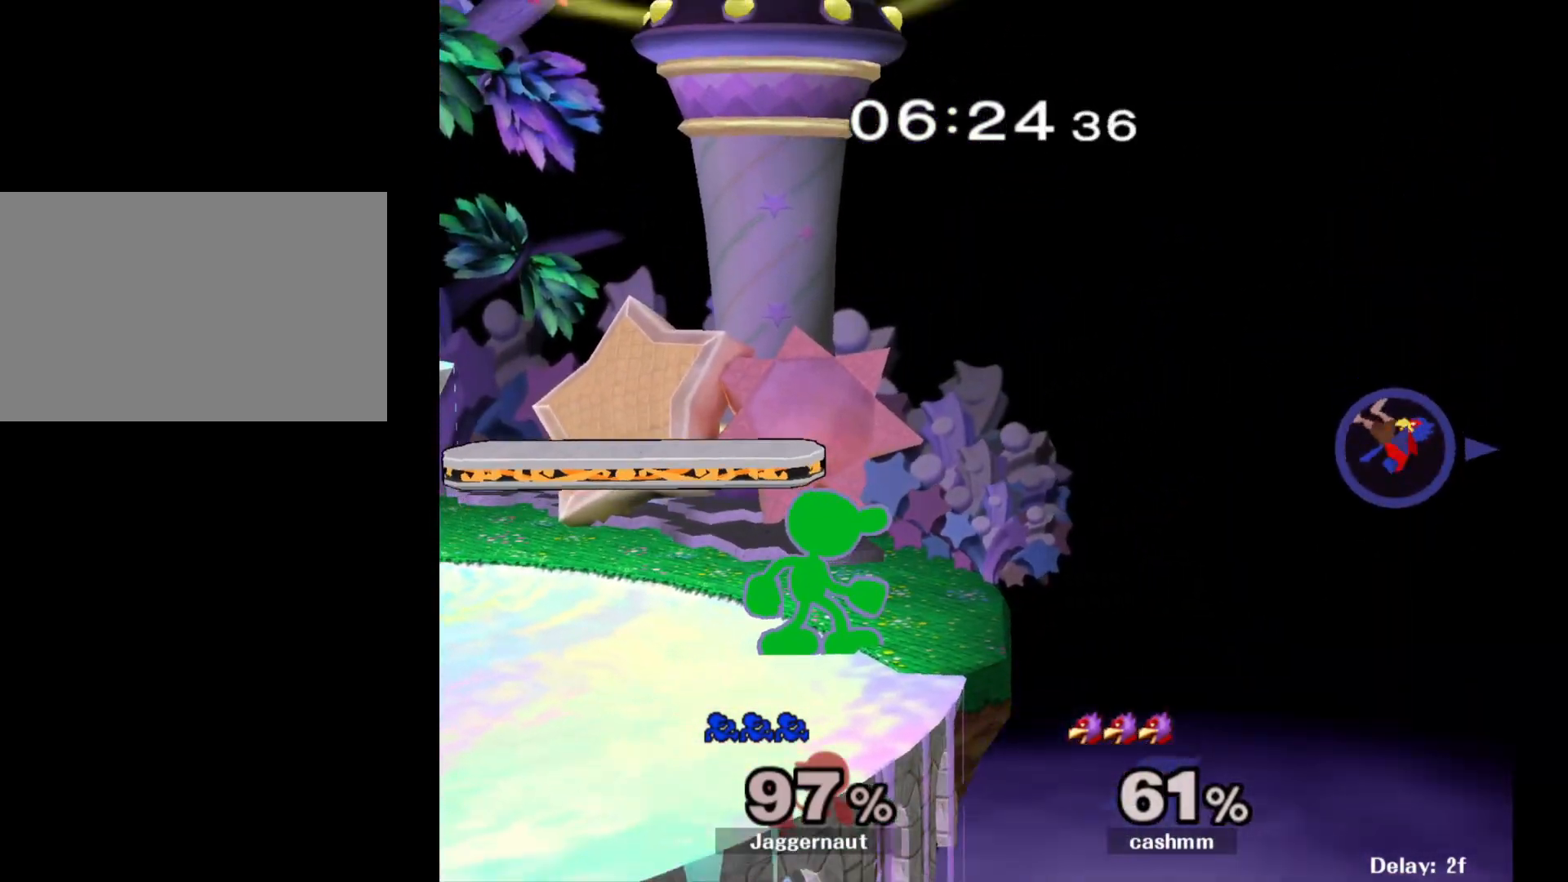
{"buttons": [], "left_stick": "center", "right_stick": "center", "events": []}
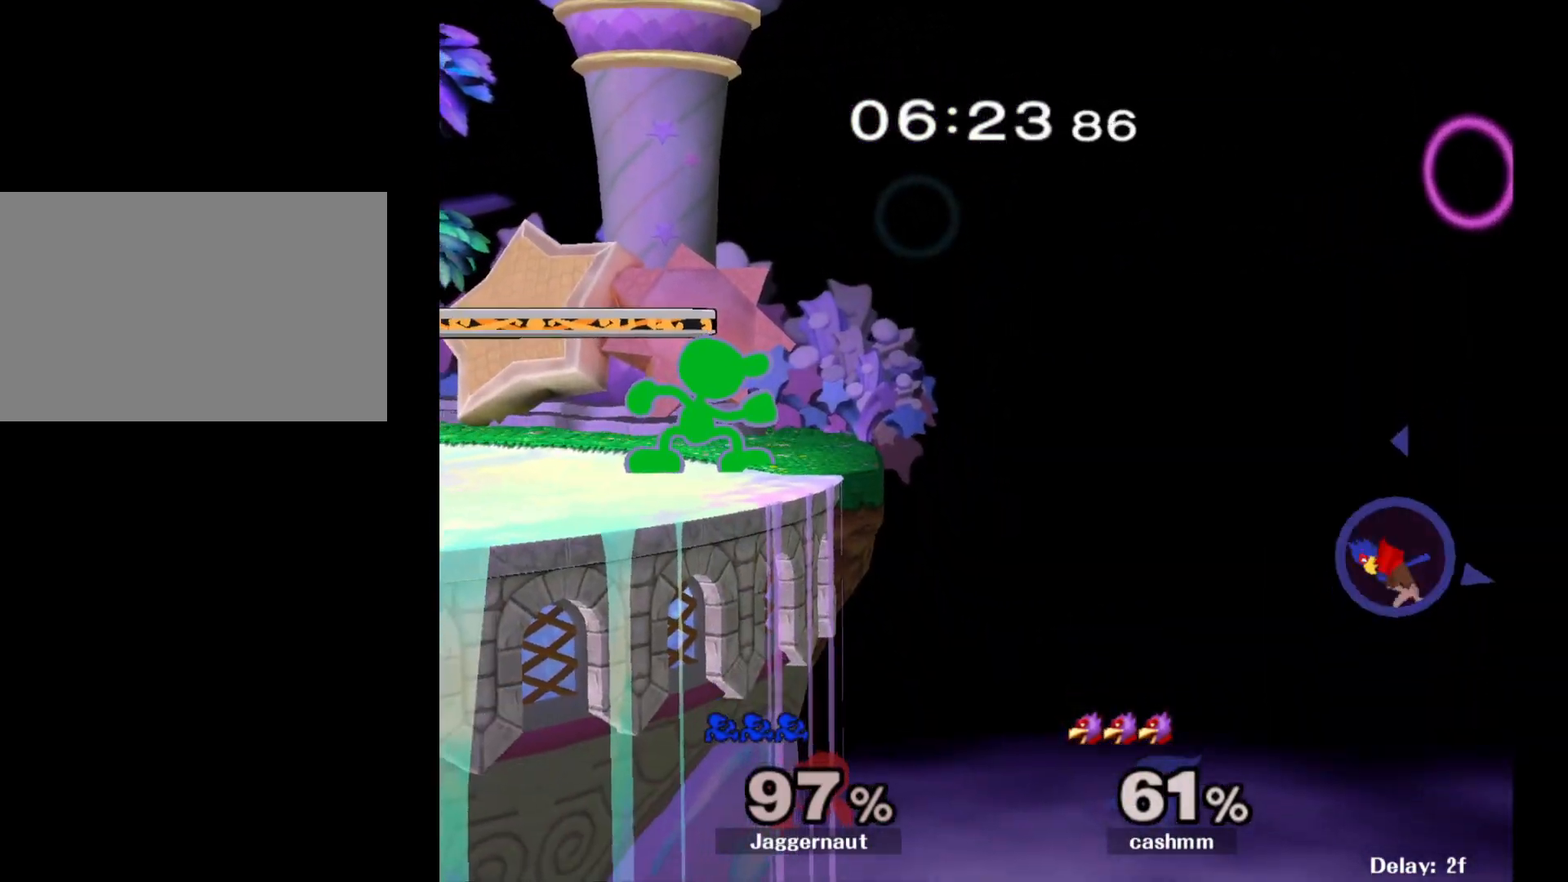
{"buttons": [], "left_stick": "center", "right_stick": "center", "events": [[50, "left_stick", "right"], [133, "Y", "down"], [233, "Y", "up"], [417, "left_stick", "center"]]}
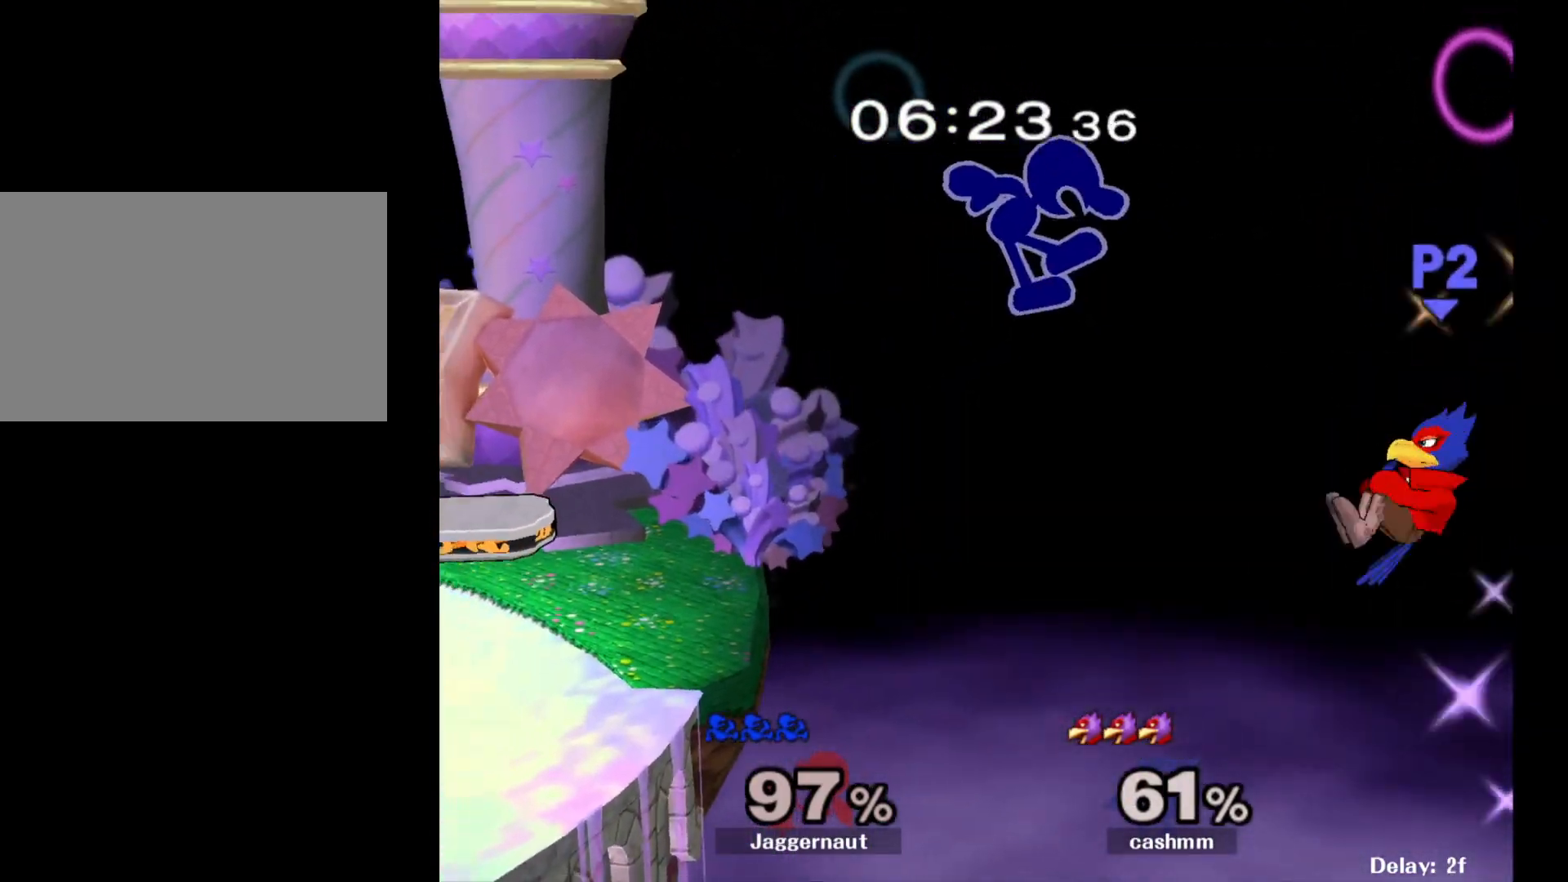
{"buttons": [], "left_stick": "left", "right_stick": "center", "events": [[67, "right_stick", "up-right"], [117, "right_stick", "center"], [150, "left_stick", "down-left"], [300, "left_stick", "left"]]}
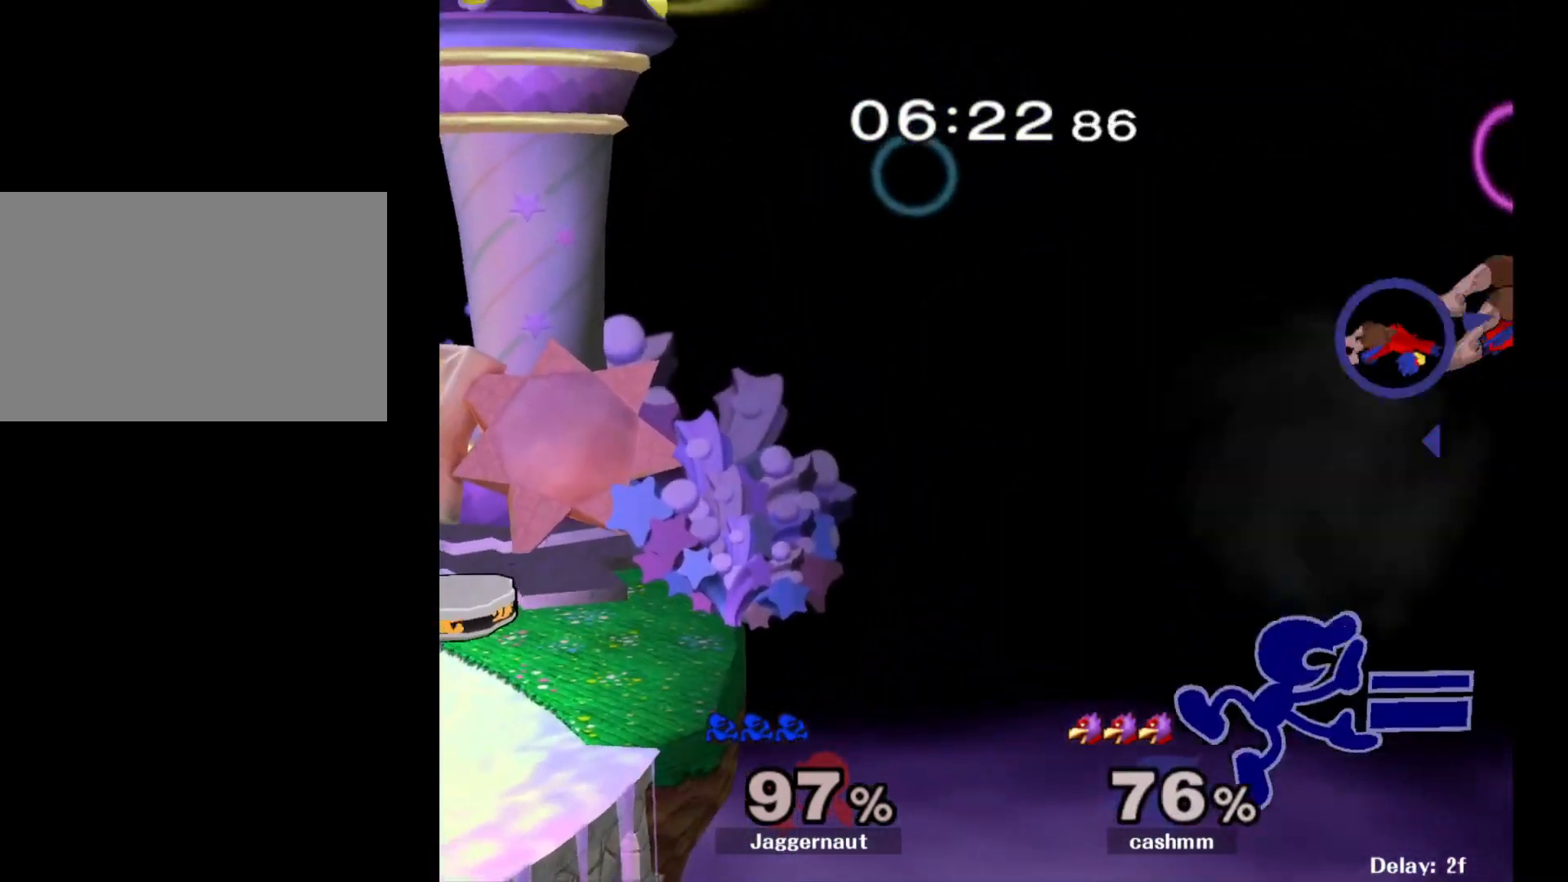
{"buttons": [], "left_stick": "left", "right_stick": "center", "events": []}
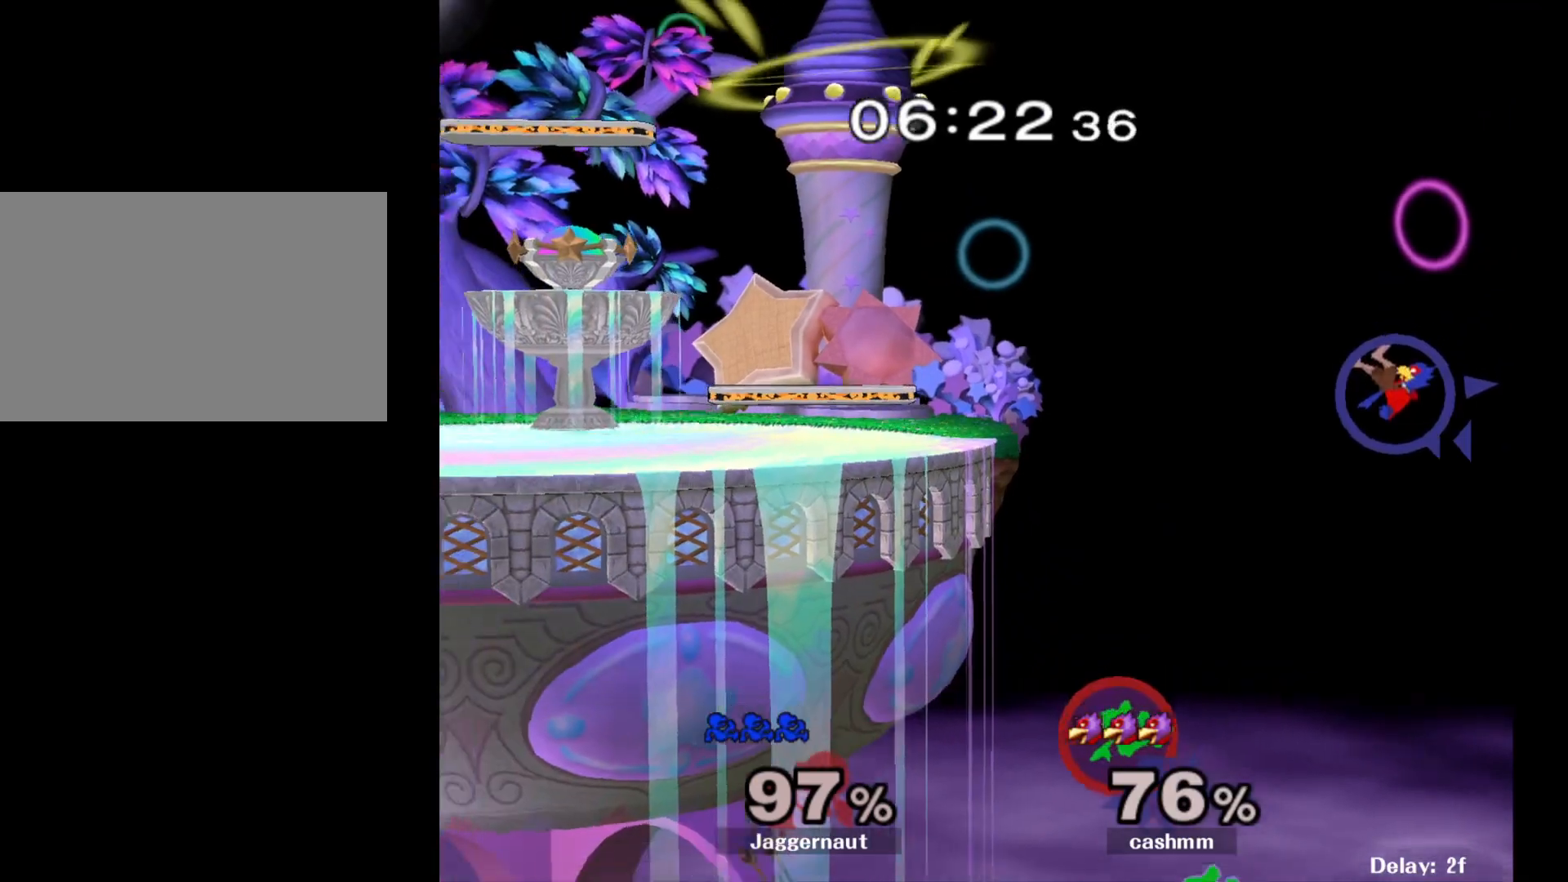
{"buttons": [], "left_stick": "up-left", "right_stick": "center", "events": [[17, "Y", "down"], [33, "left_stick", "up-left"], [183, "Y", "up"], [267, "B", "down"], [400, "B", "up"]]}
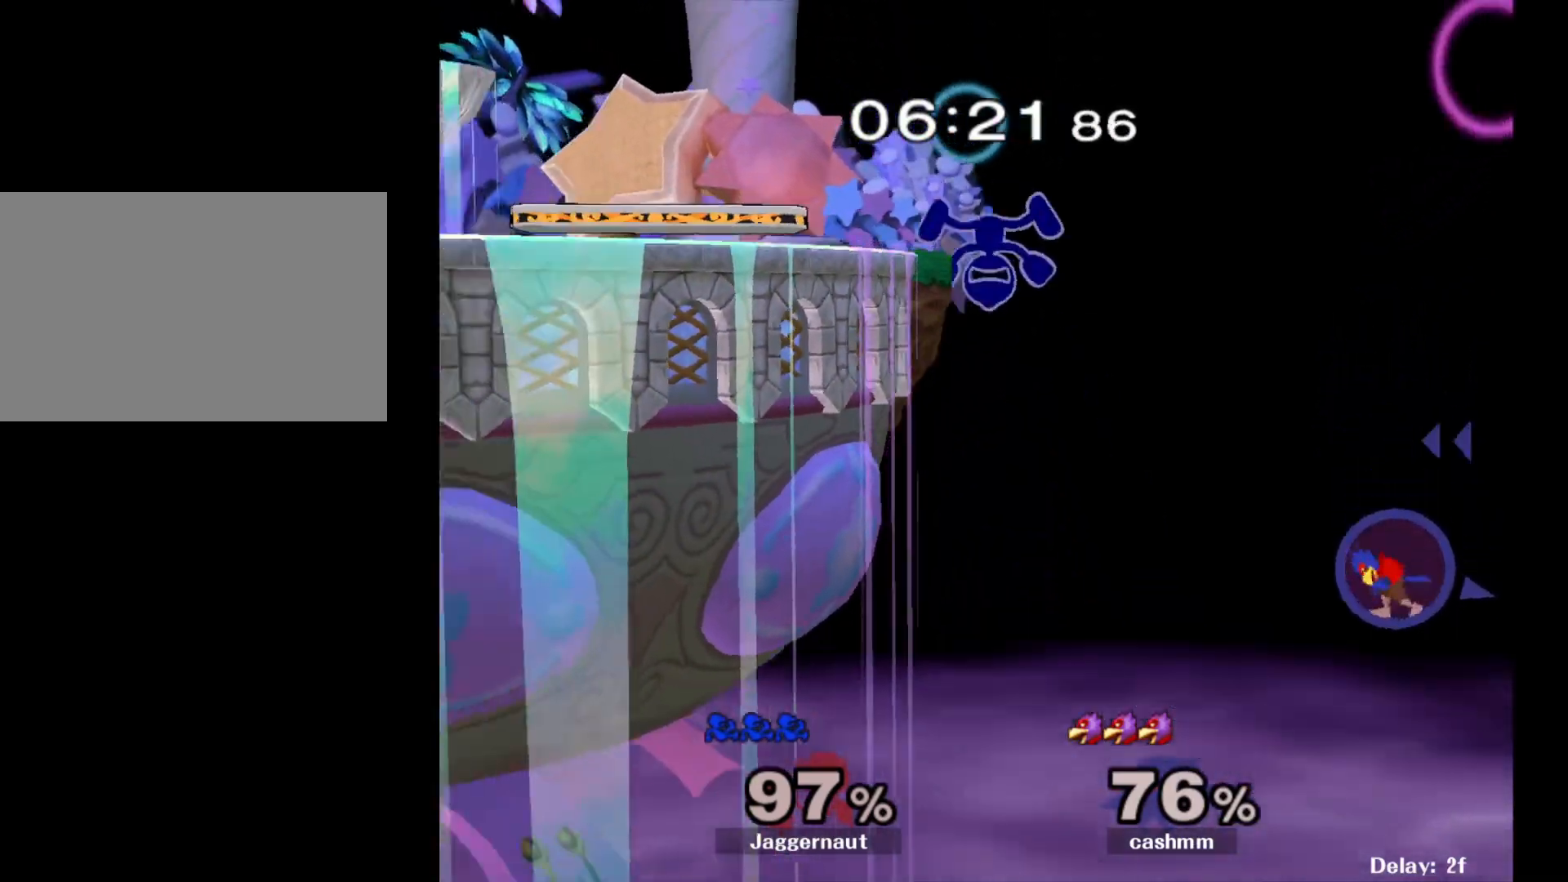
{"buttons": [], "left_stick": "left", "right_stick": "center", "events": [[33, "left_stick", "left"]]}
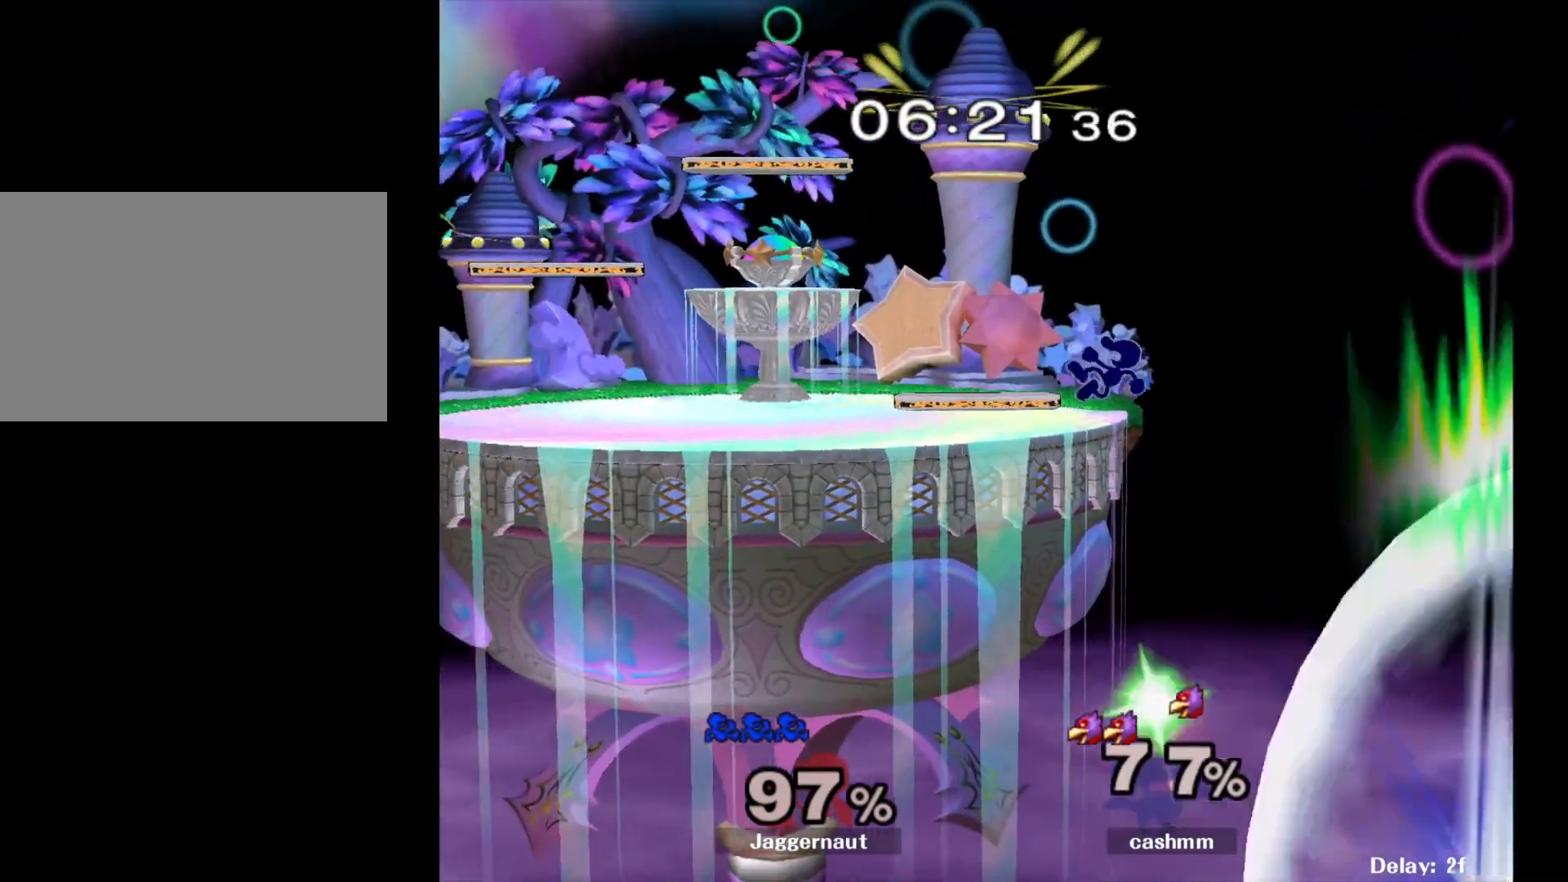
{"buttons": [], "left_stick": "left", "right_stick": "center", "events": [[83, "left_stick", "center"], [217, "left_stick", "left"]]}
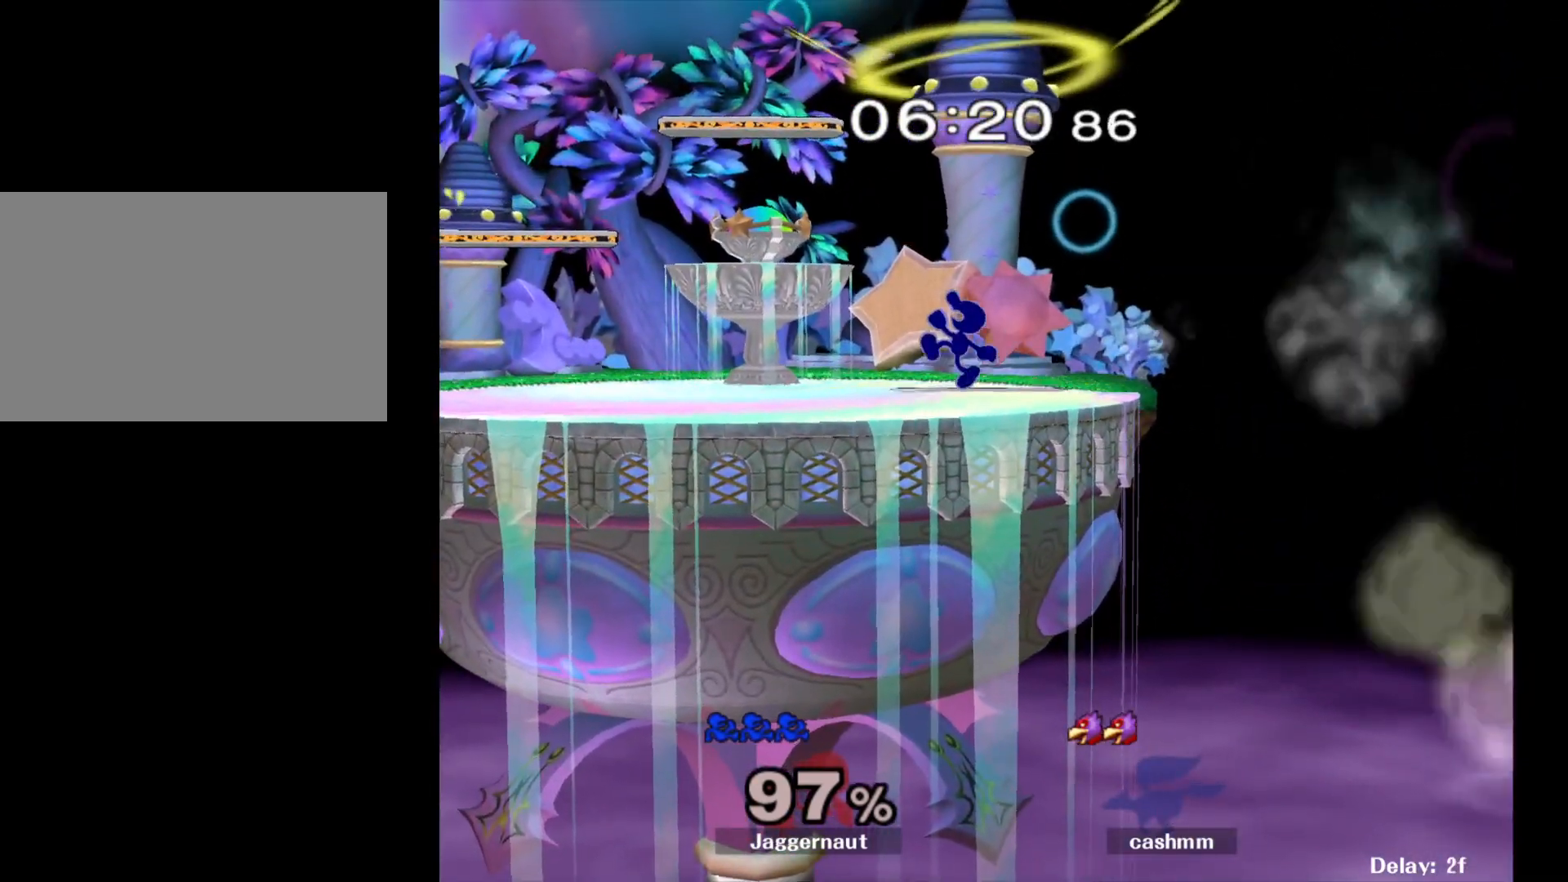
{"buttons": ["Y", "R1"], "left_stick": "down-right", "right_stick": "center", "events": [[417, "Y", "down"], [417, "left_stick", "down-right"], [500, "R1", "down"]]}
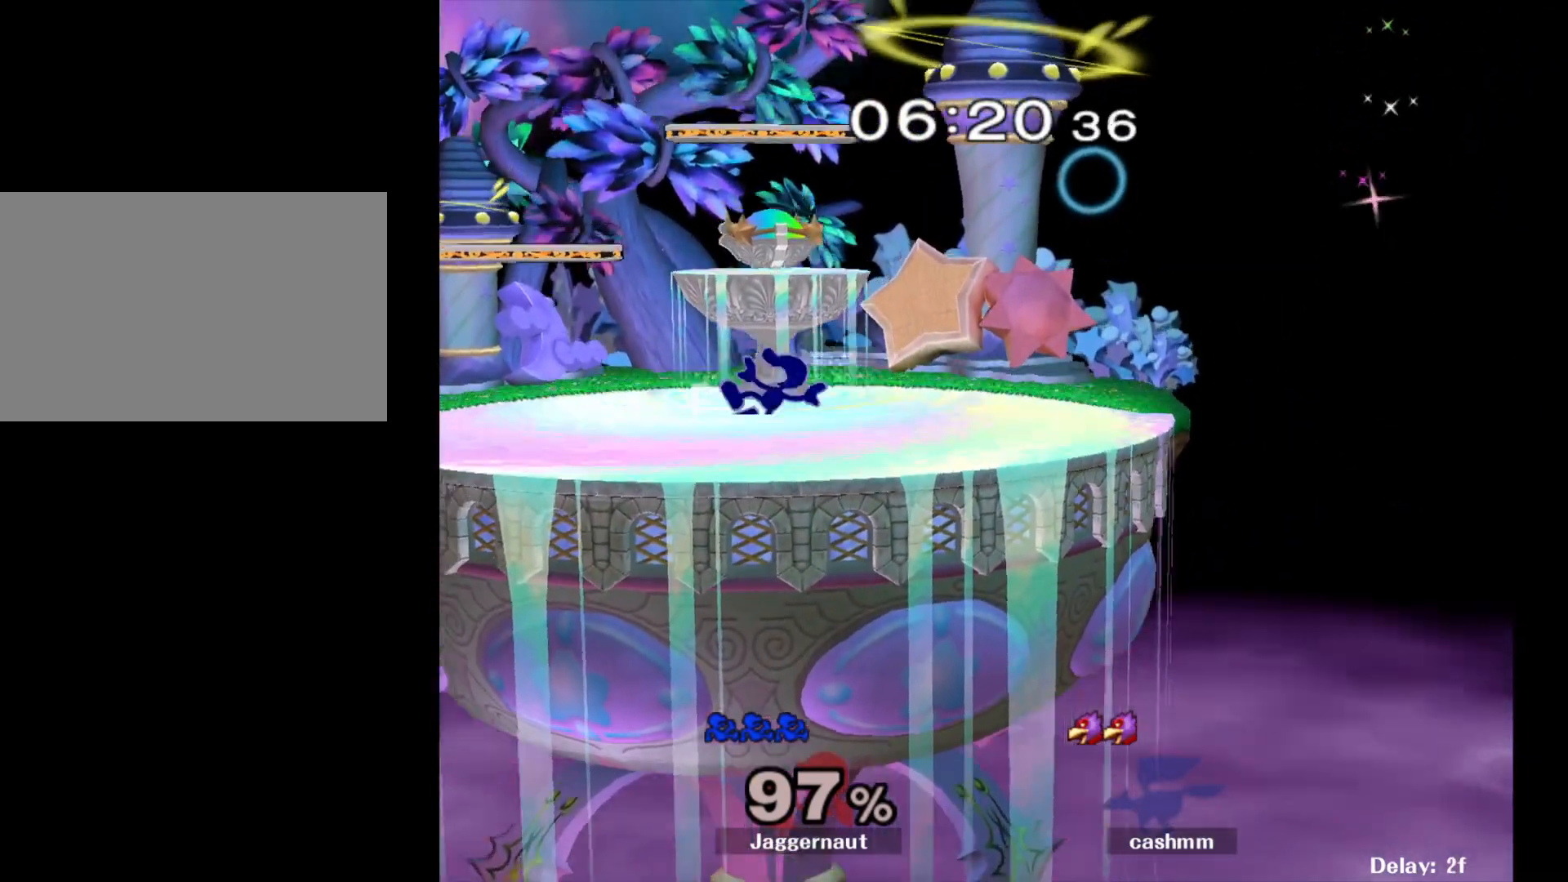
{"buttons": ["Y"], "left_stick": "down-right", "right_stick": "center", "events": [[100, "Y", "up"], [117, "left_stick", "center"], [133, "R1", "up"], [233, "Y", "down"], [233, "left_stick", "down-right"], [317, "R1", "down"], [367, "Y", "up"], [400, "R1", "up"], [400, "left_stick", "center"], [500, "Y", "down"], [500, "left_stick", "down-right"]]}
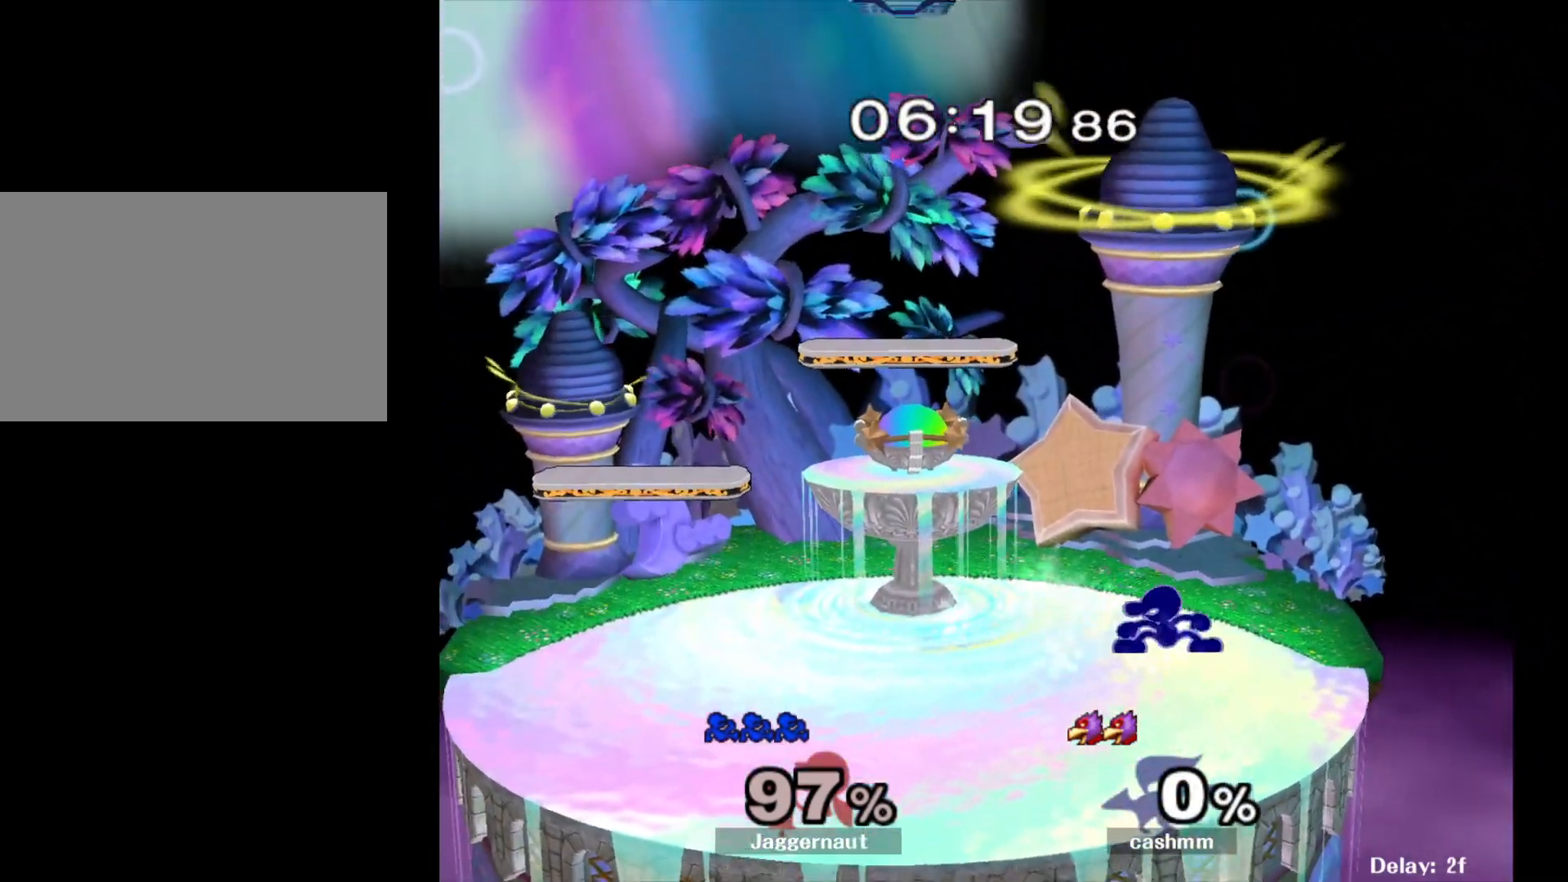
{"buttons": ["Y", "R1"], "left_stick": "down-right", "right_stick": "center", "events": [[83, "R1", "down"], [133, "Y", "up"], [150, "left_stick", "center"], [183, "R1", "up"], [267, "left_stick", "left"], [417, "Y", "down"], [417, "left_stick", "down-right"], [500, "R1", "down"]]}
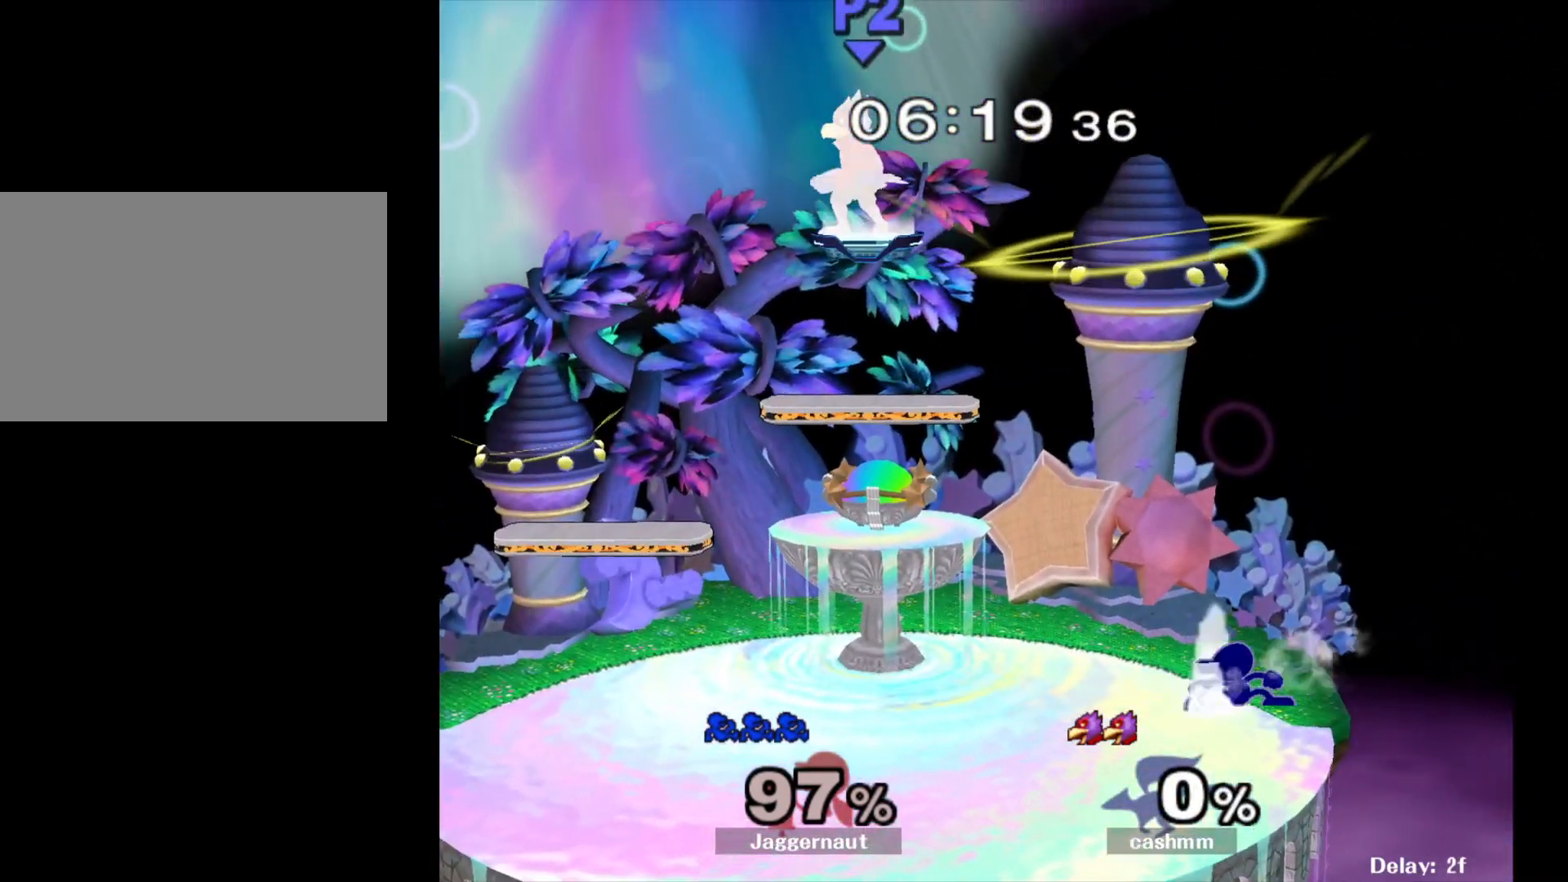
{"buttons": [], "left_stick": "center", "right_stick": "center", "events": [[50, "Y", "up"], [100, "R1", "up"], [100, "left_stick", "center"], [167, "Y", "down"], [200, "Y", "up"]]}
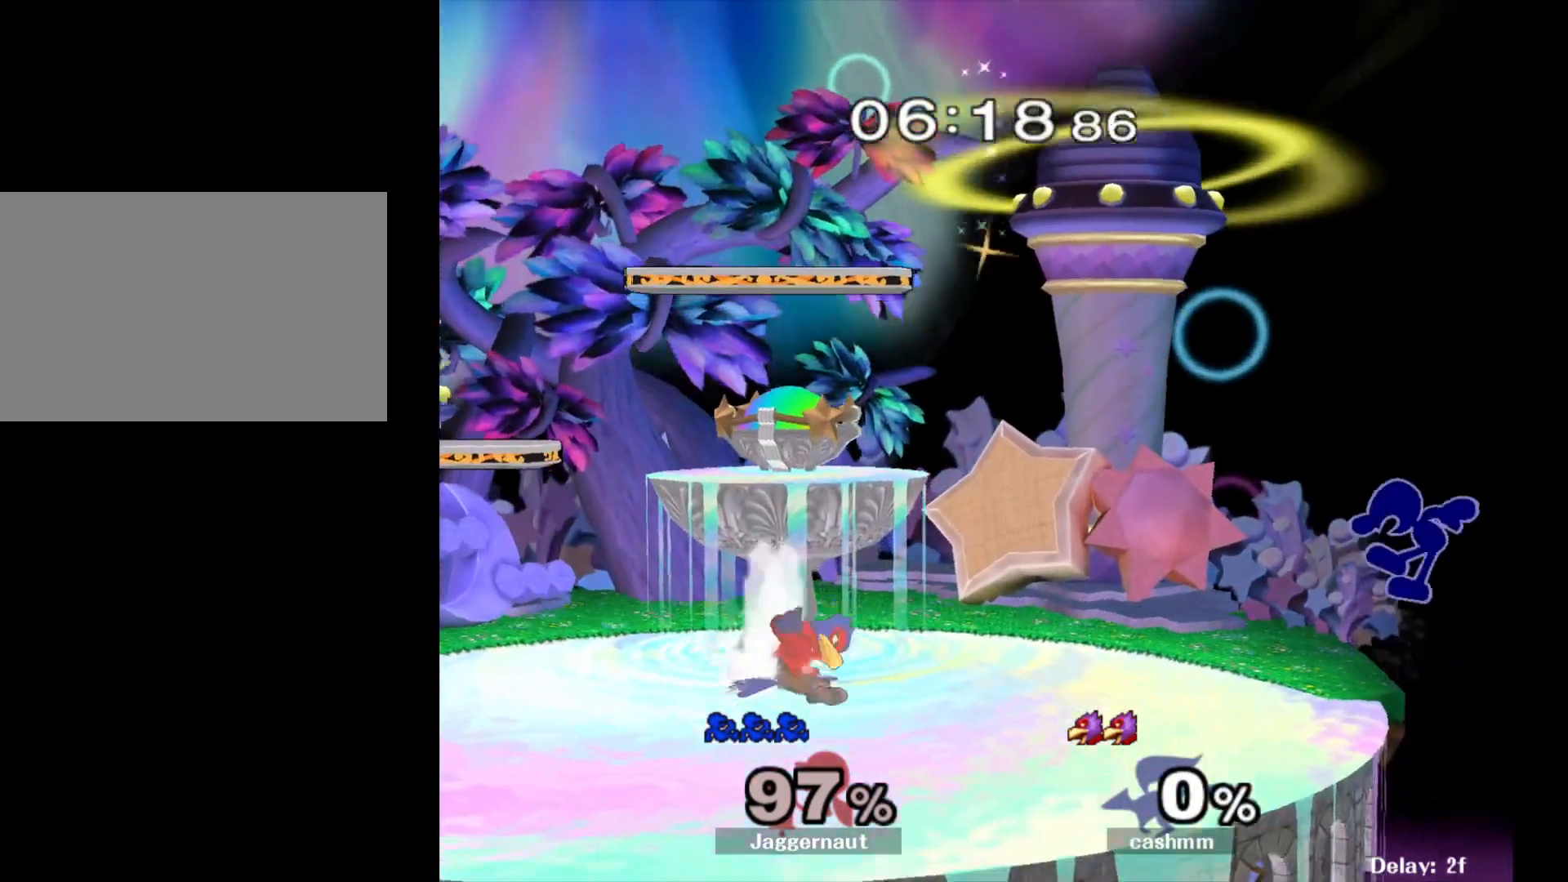
{"buttons": [], "left_stick": "right", "right_stick": "center", "events": [[83, "left_stick", "down"], [267, "left_stick", "center"], [417, "left_stick", "right"]]}
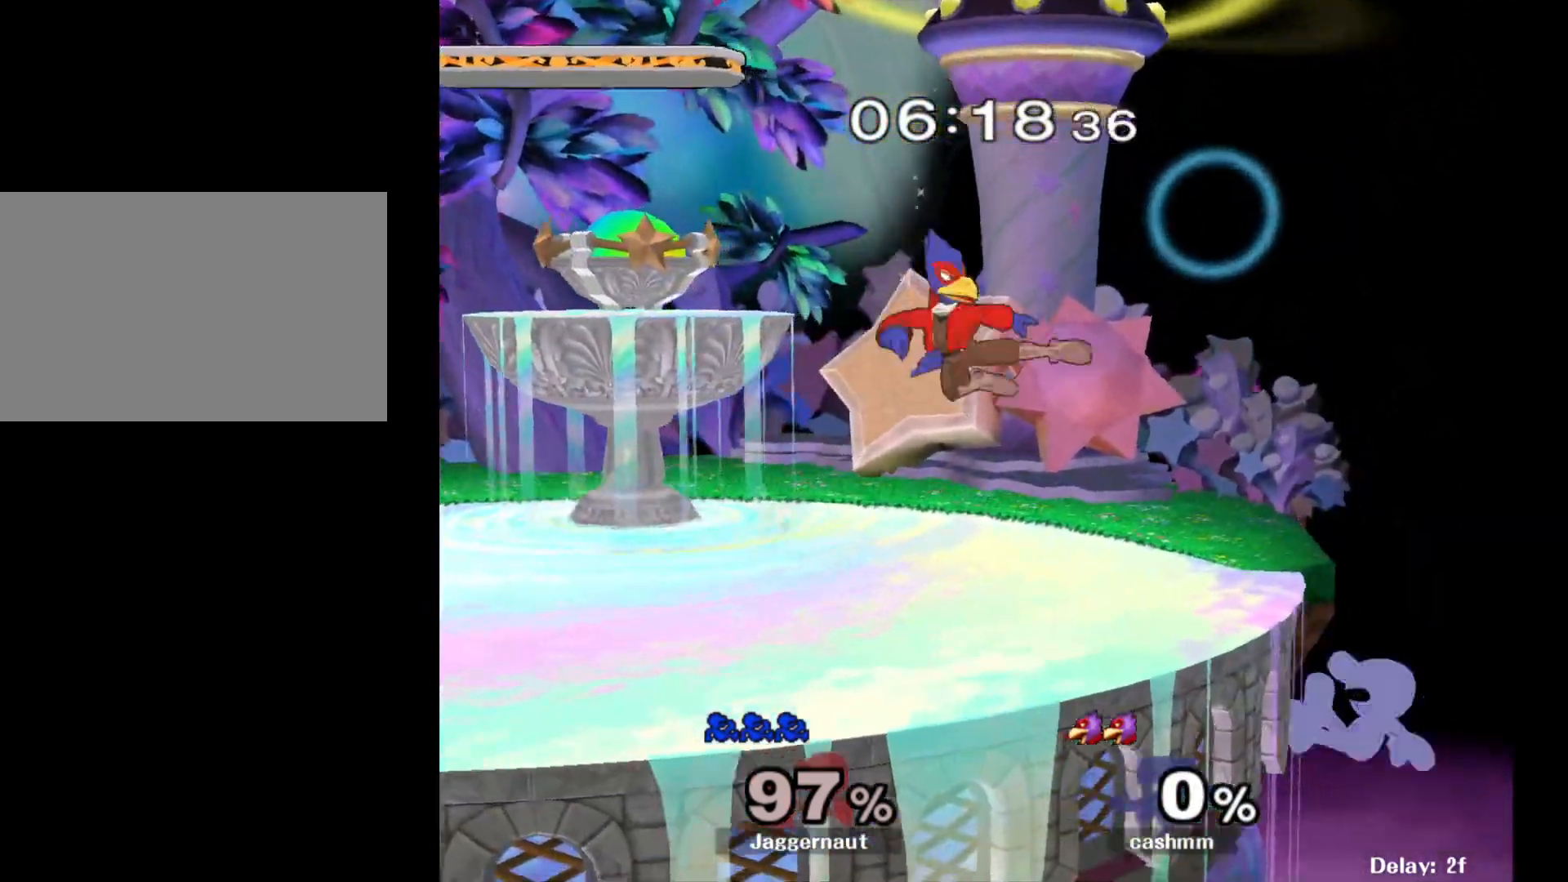
{"buttons": ["Y"], "left_stick": "center", "right_stick": "center", "events": [[17, "left_stick", "center"], [317, "Y", "down"]]}
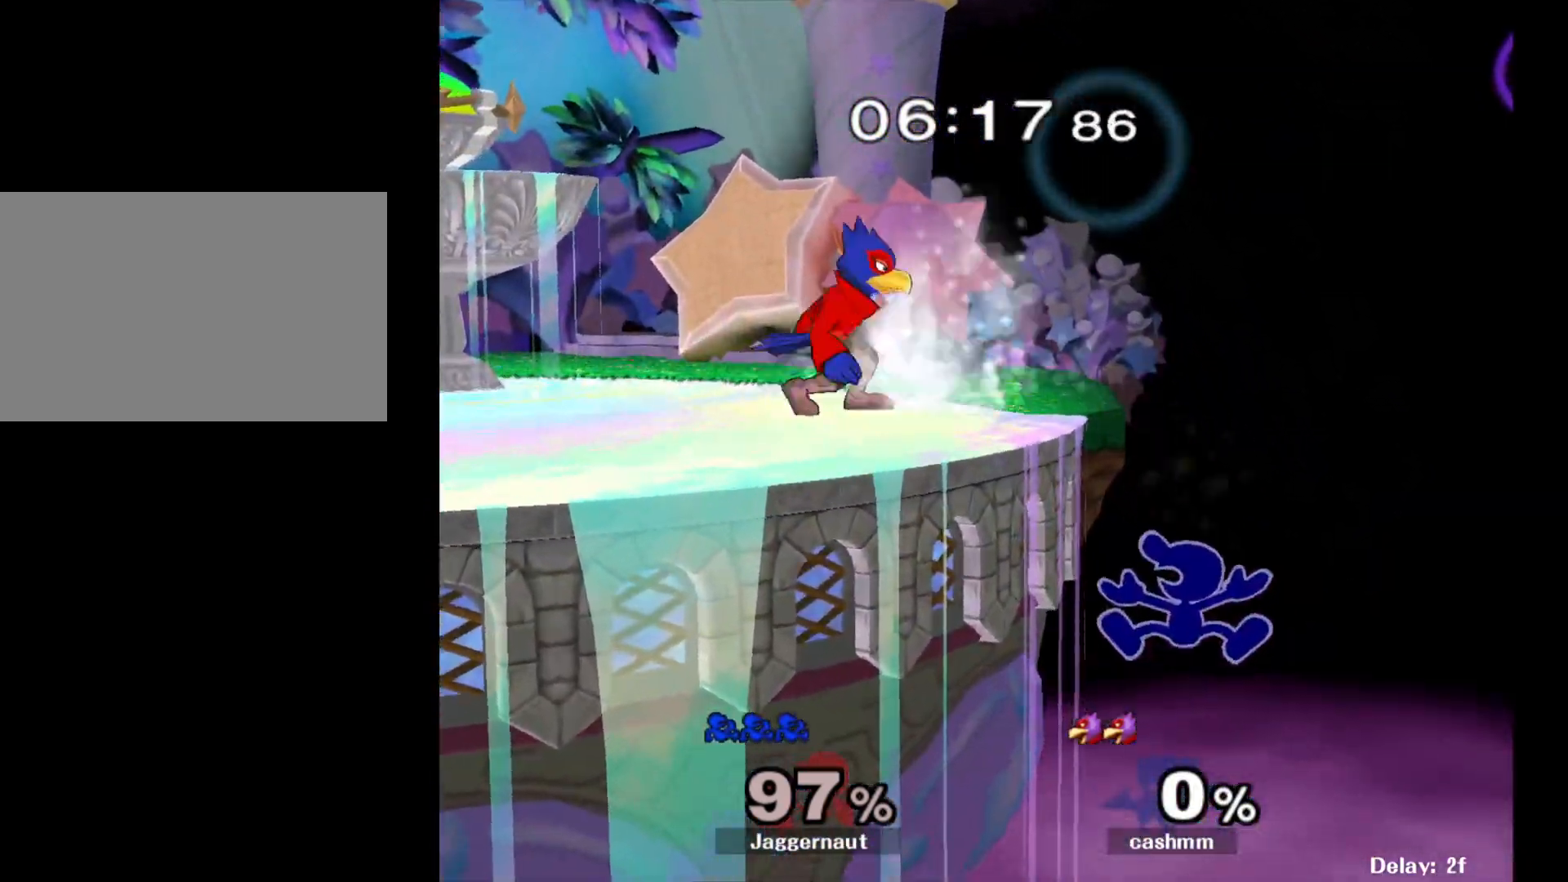
{"buttons": ["Y"], "left_stick": "left", "right_stick": "center", "events": [[67, "Y", "up"], [350, "left_stick", "right"], [433, "Y", "down"], [433, "left_stick", "left"]]}
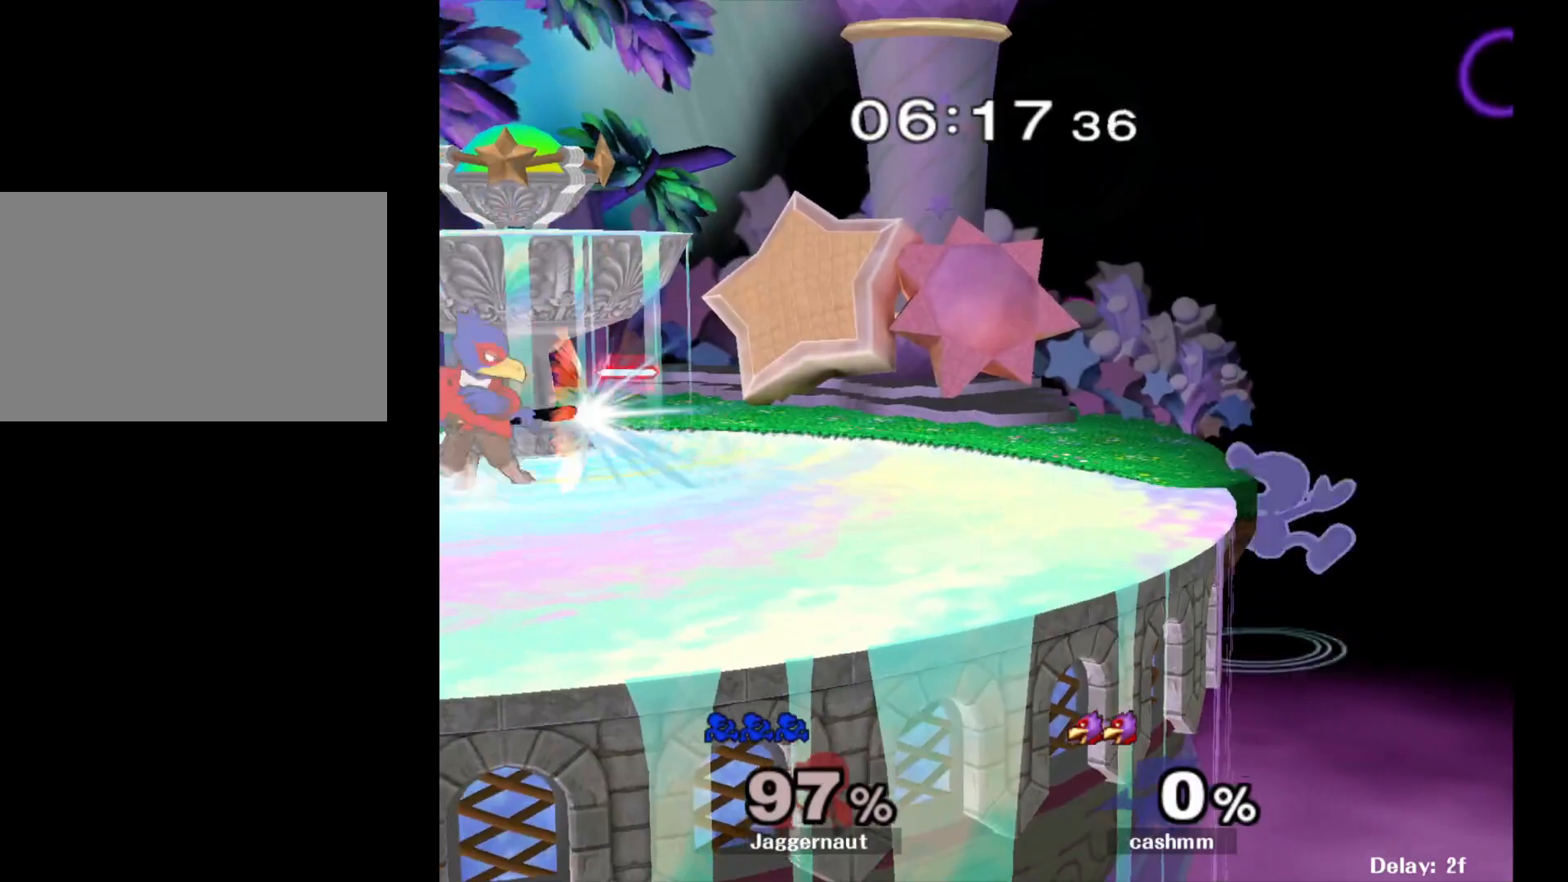
{"buttons": ["R1"], "left_stick": "center", "right_stick": "center", "events": [[83, "left_stick", "down-left"], [150, "R1", "down"], [217, "Y", "up"], [283, "left_stick", "center"]]}
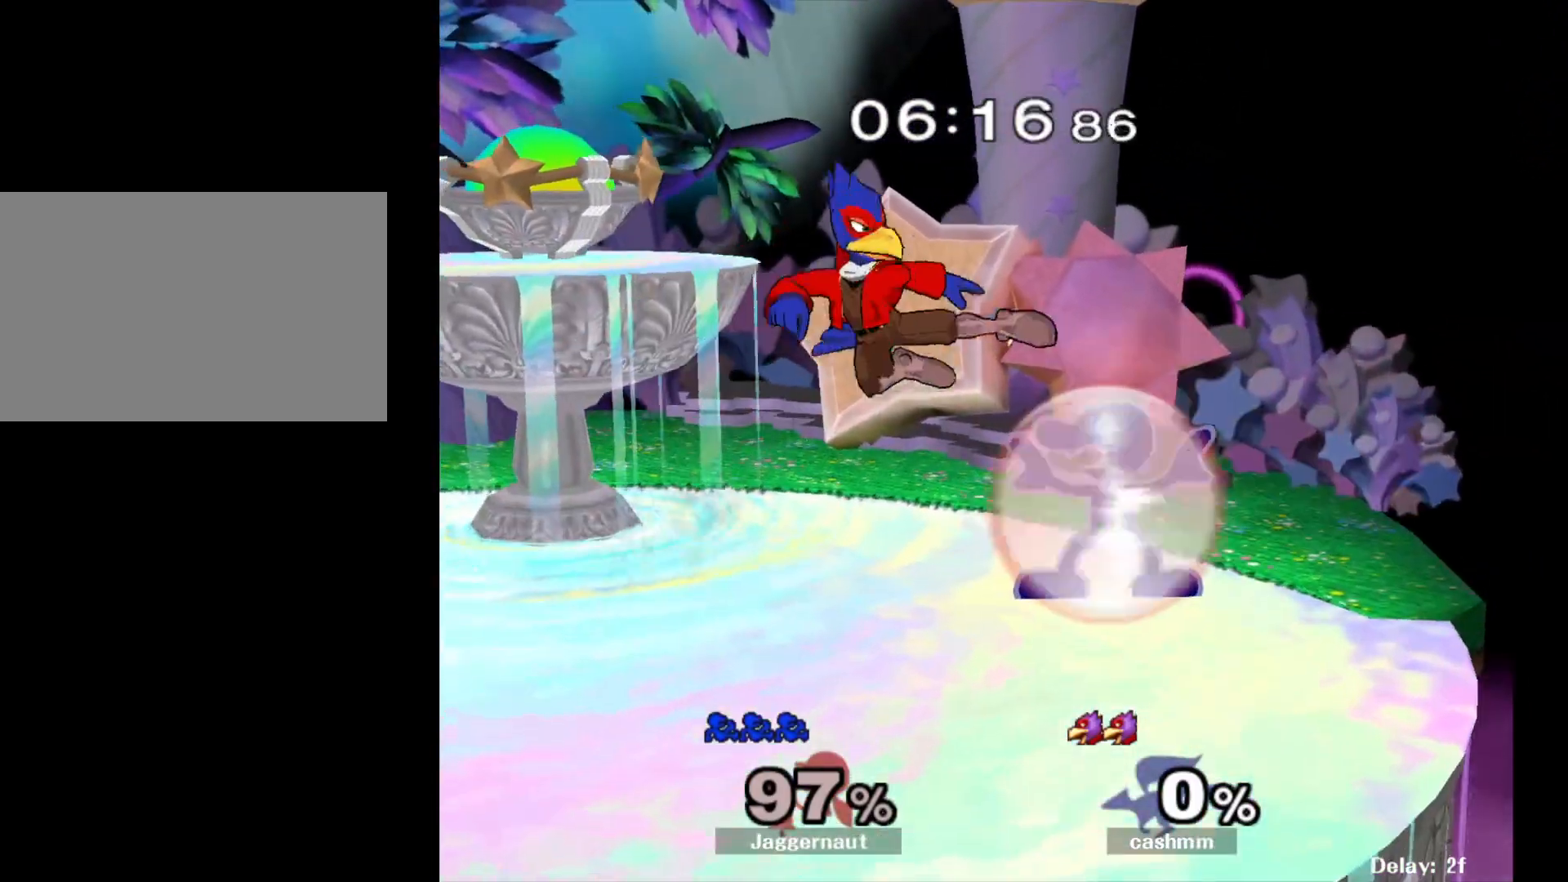
{"buttons": ["R1"], "left_stick": "center", "right_stick": "center", "events": []}
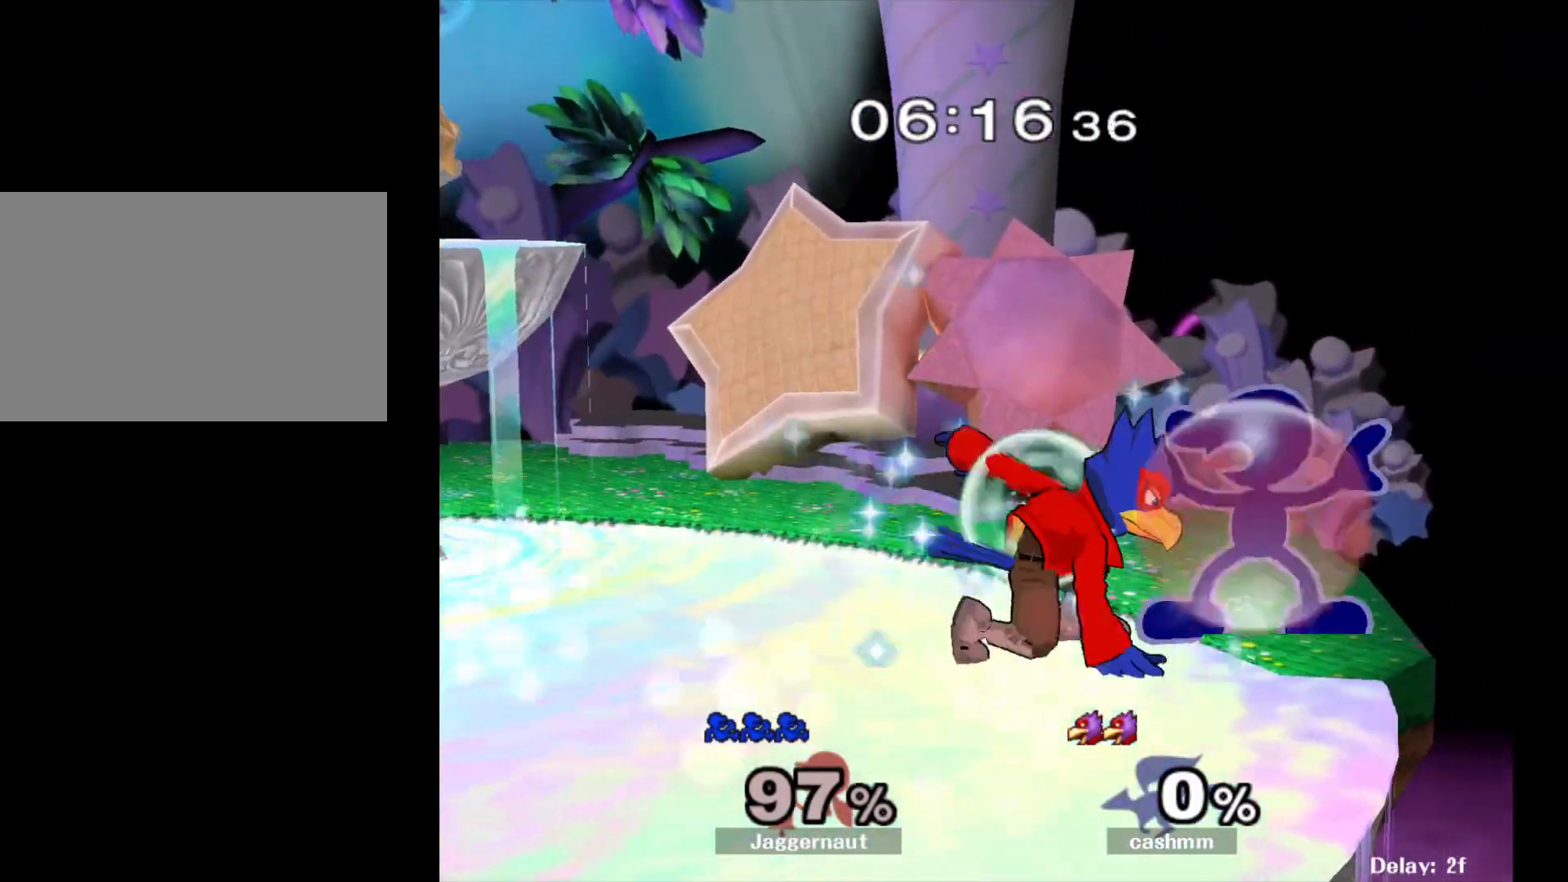
{"buttons": ["R1"], "left_stick": "center", "right_stick": "center", "events": []}
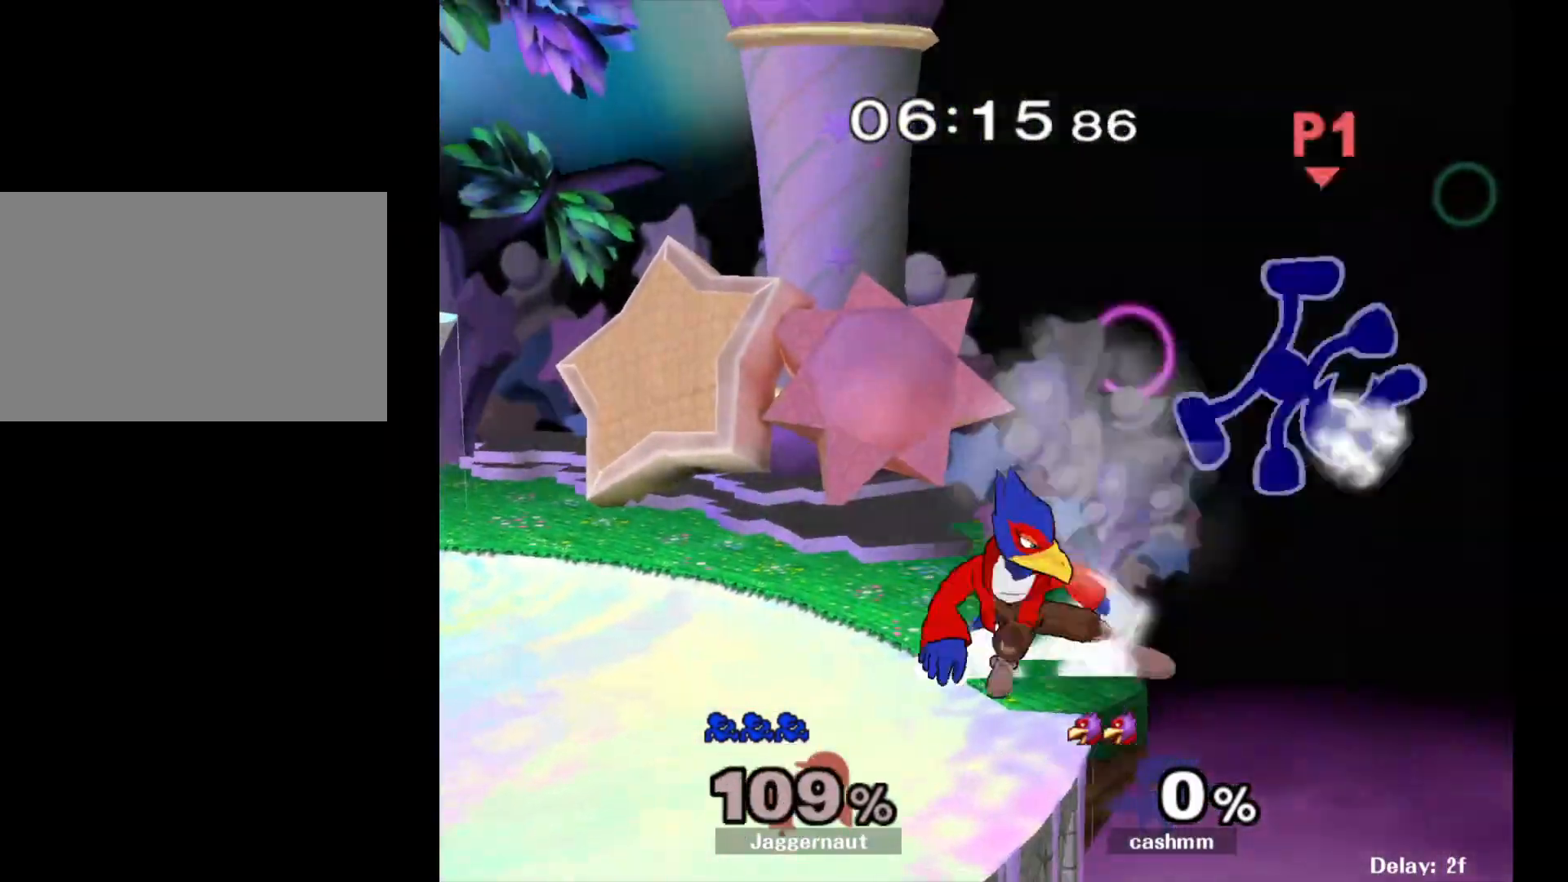
{"buttons": [], "left_stick": "left", "right_stick": "center", "events": [[250, "R1", "up"], [300, "left_stick", "left"], [367, "Y", "down"], [483, "Y", "up"]]}
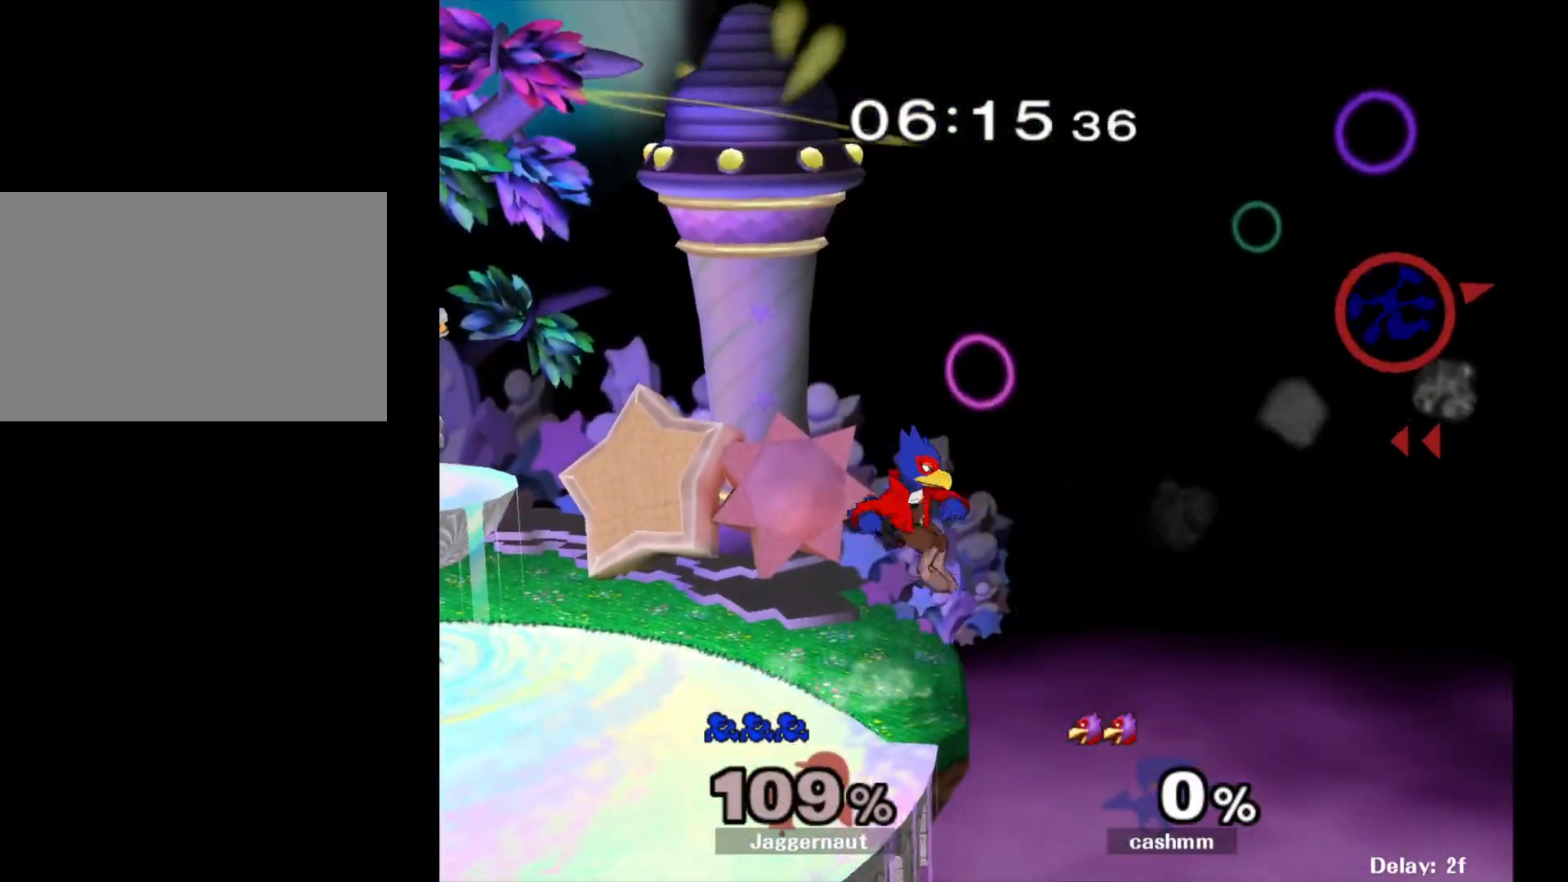
{"buttons": ["Y"], "left_stick": "left", "right_stick": "center", "events": [[33, "Y", "down"], [133, "Y", "up"], [183, "Y", "down"], [317, "Y", "up"], [333, "Y", "down"], [433, "Y", "up"], [500, "Y", "down"]]}
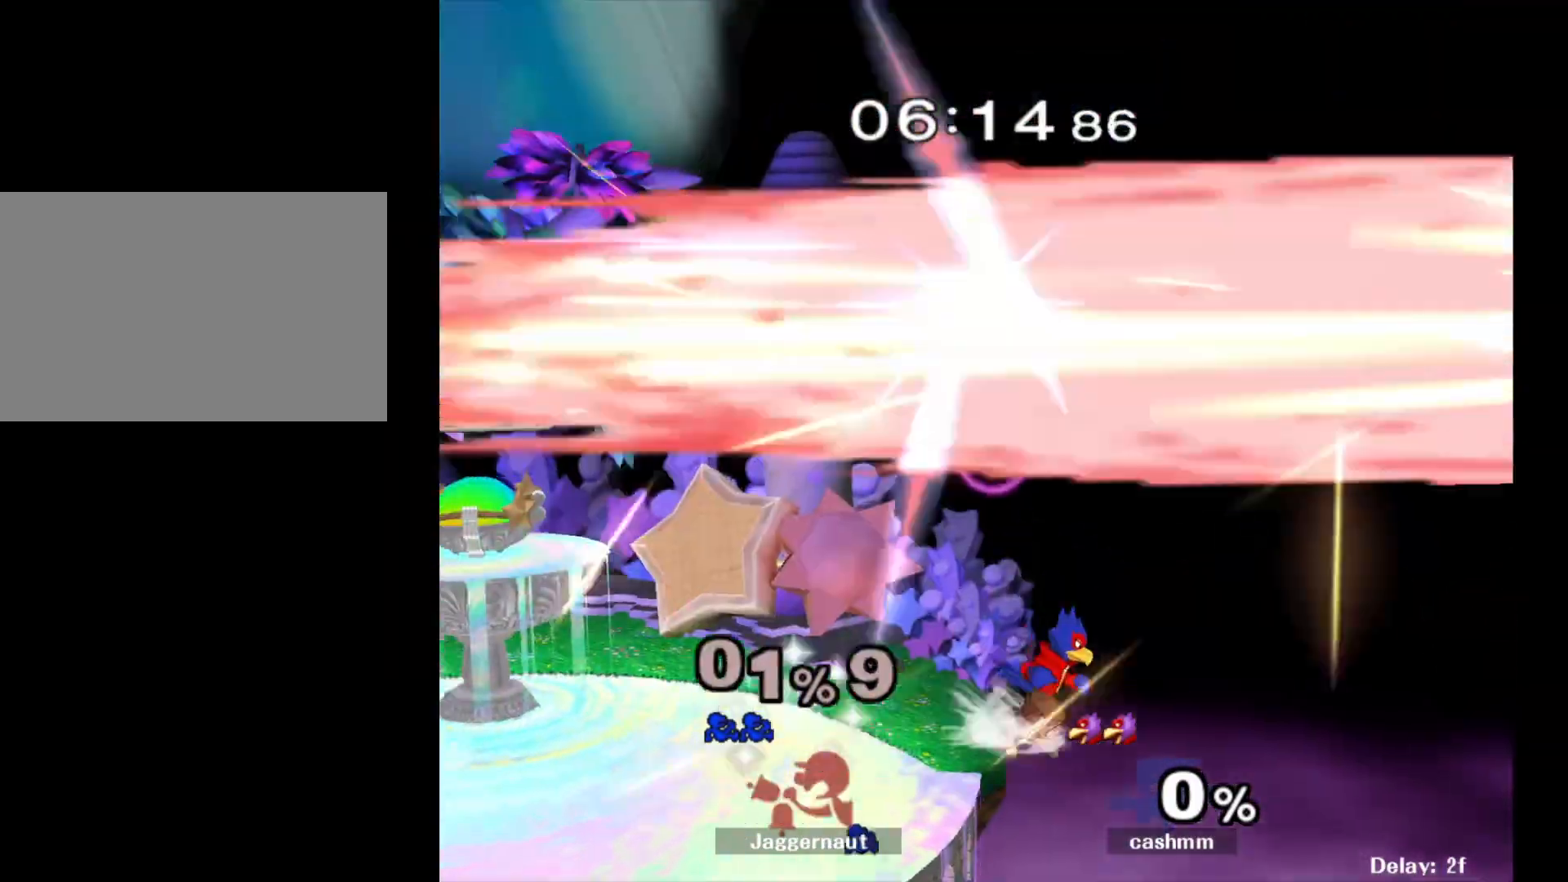
{"buttons": [], "left_stick": "left", "right_stick": "center", "events": [[100, "Y", "up"], [167, "Y", "down"], [250, "Y", "up"]]}
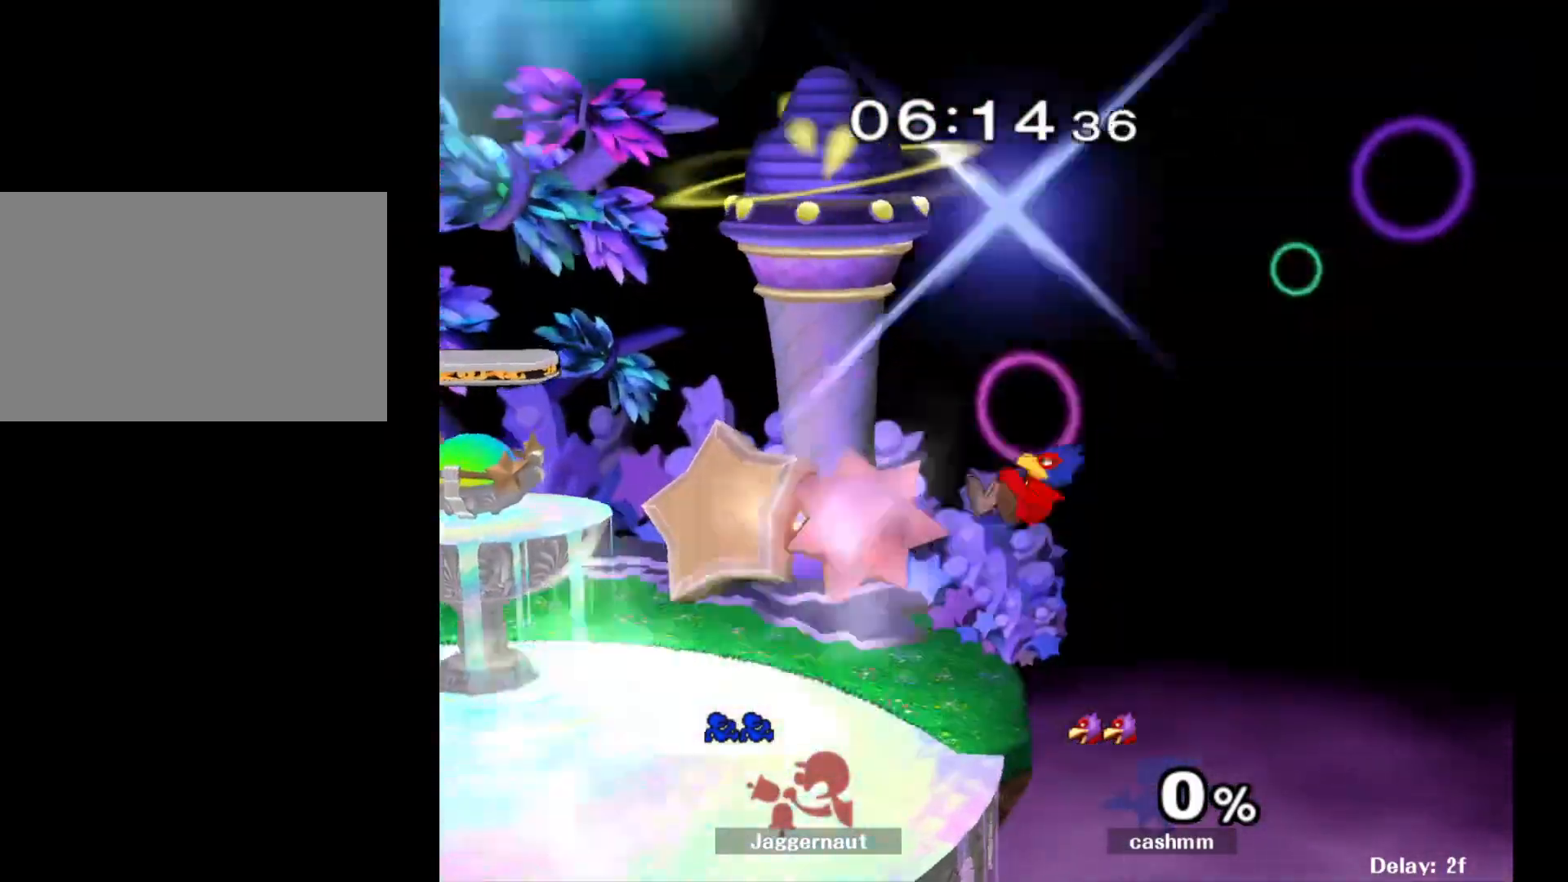
{"buttons": [], "left_stick": "center", "right_stick": "center", "events": [[150, "left_stick", "center"]]}
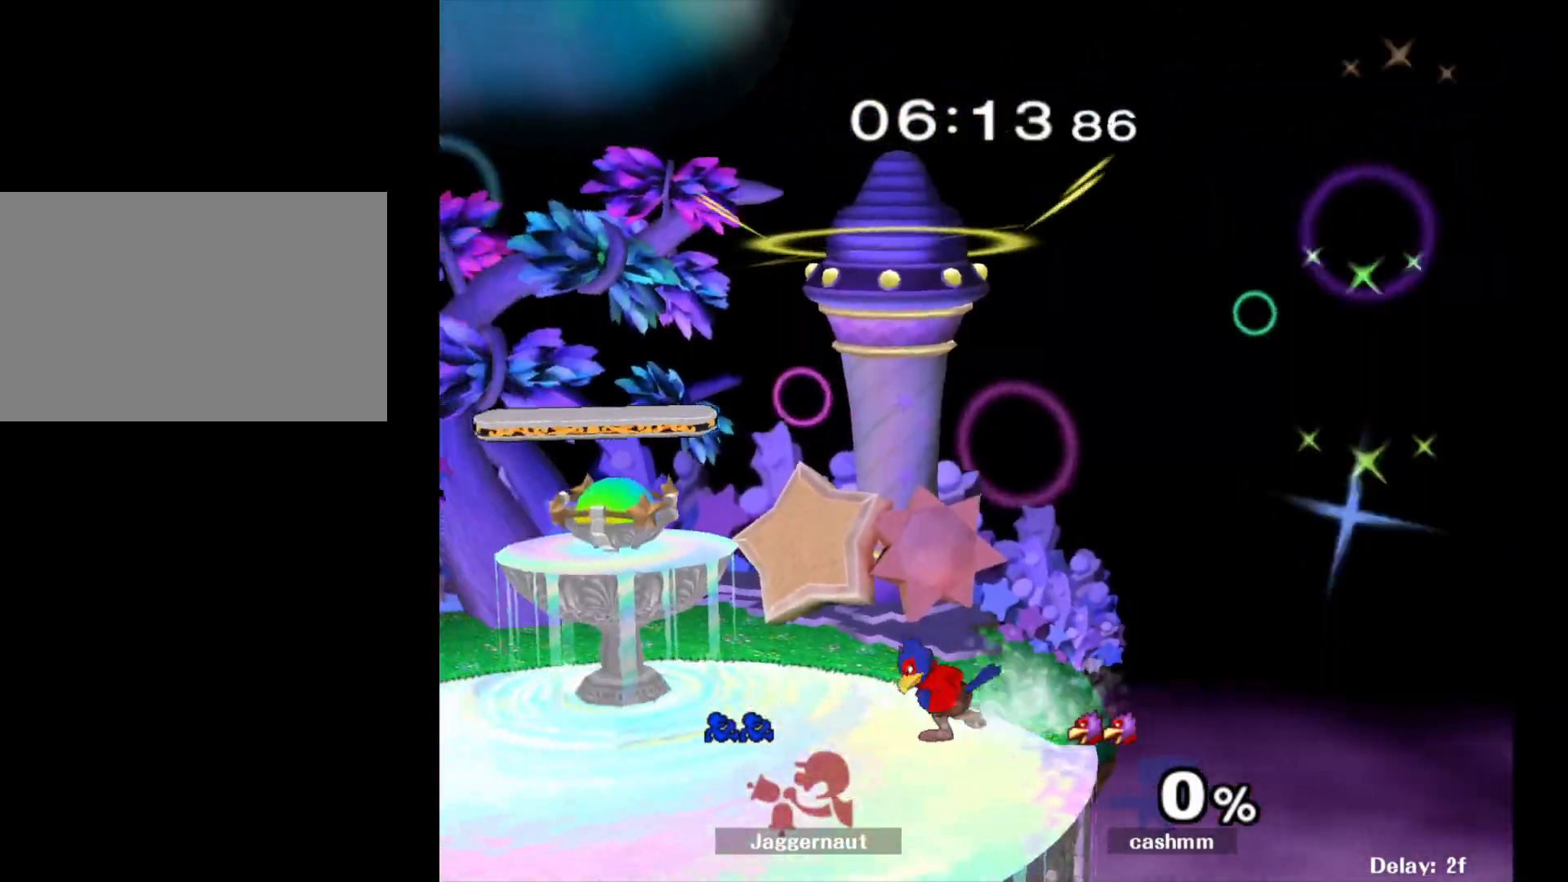
{"buttons": [], "left_stick": "left", "right_stick": "center", "events": [[133, "left_stick", "right"], [317, "left_stick", "center"], [417, "left_stick", "left"]]}
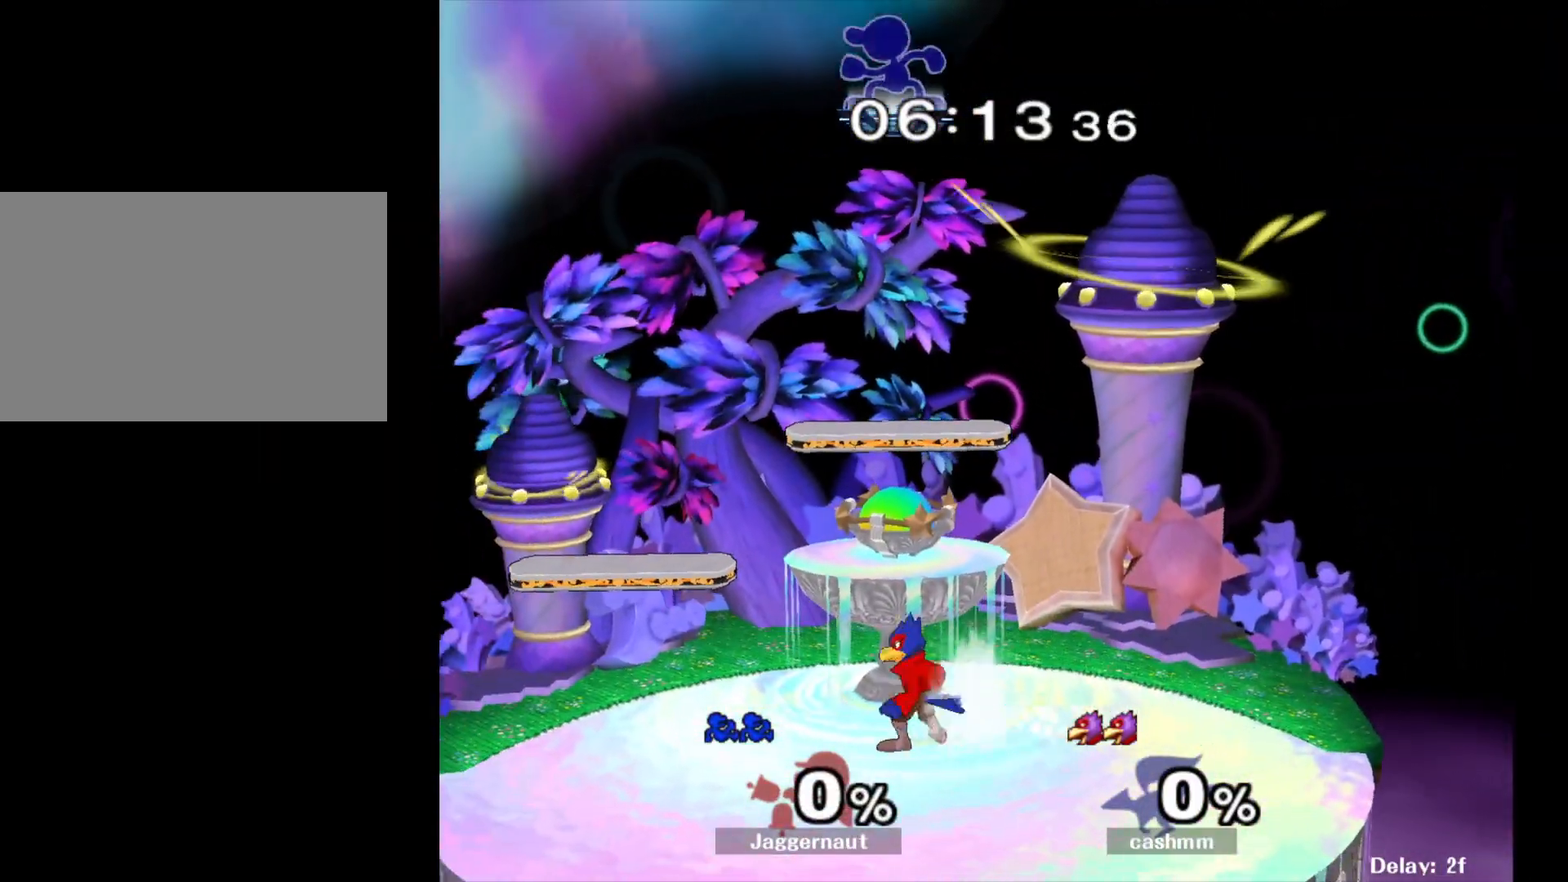
{"buttons": [], "left_stick": "left", "right_stick": "center", "events": []}
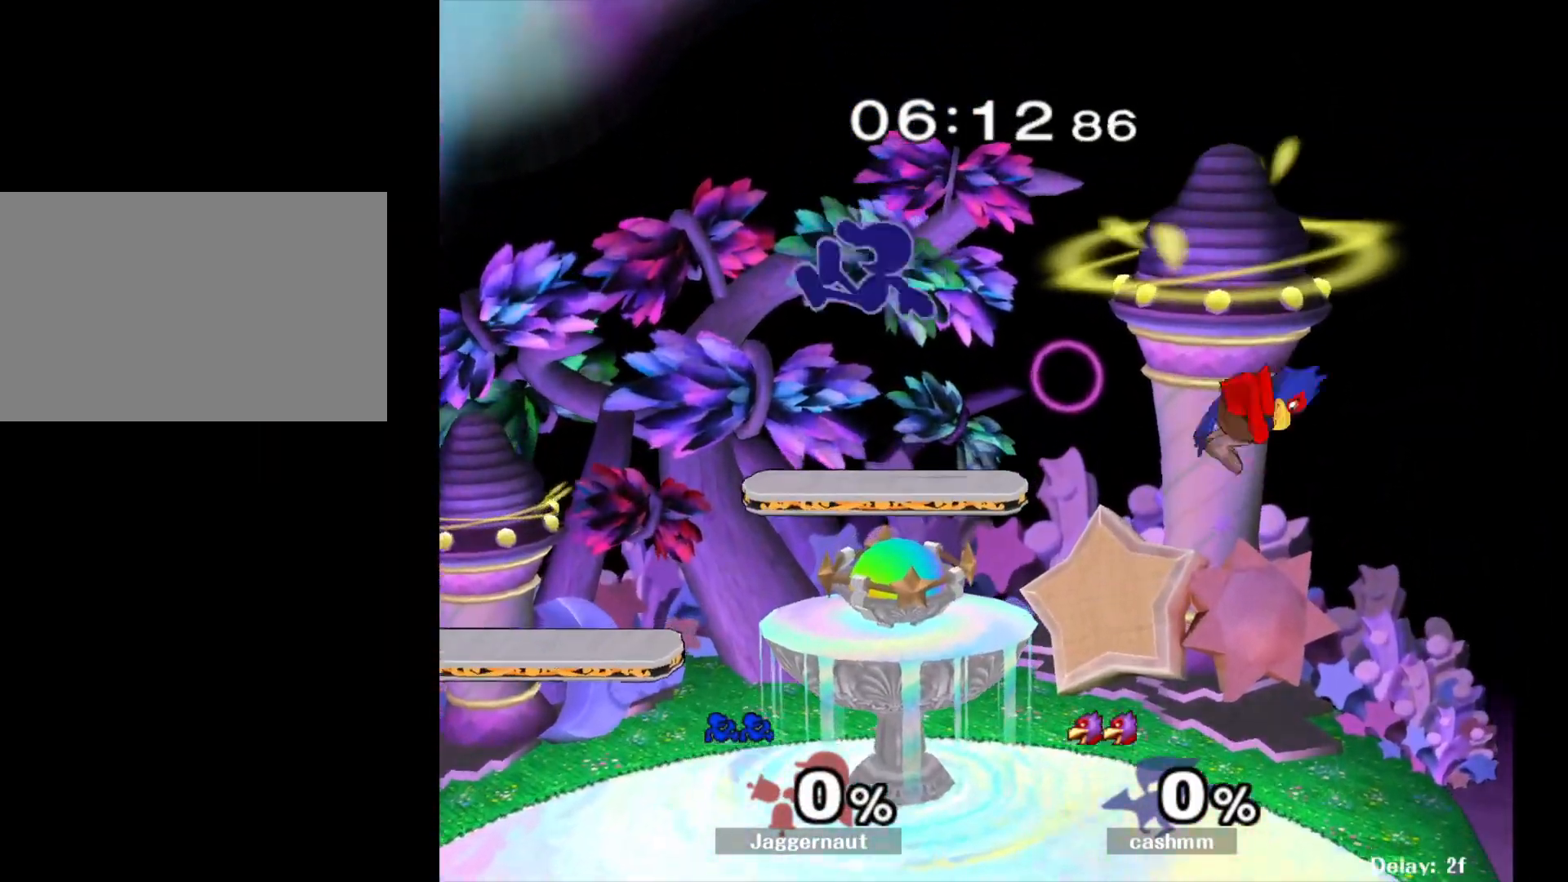
{"buttons": ["Y"], "left_stick": "down-right", "right_stick": "center", "events": [[67, "left_stick", "down"], [250, "left_stick", "down-right"], [450, "Y", "down"]]}
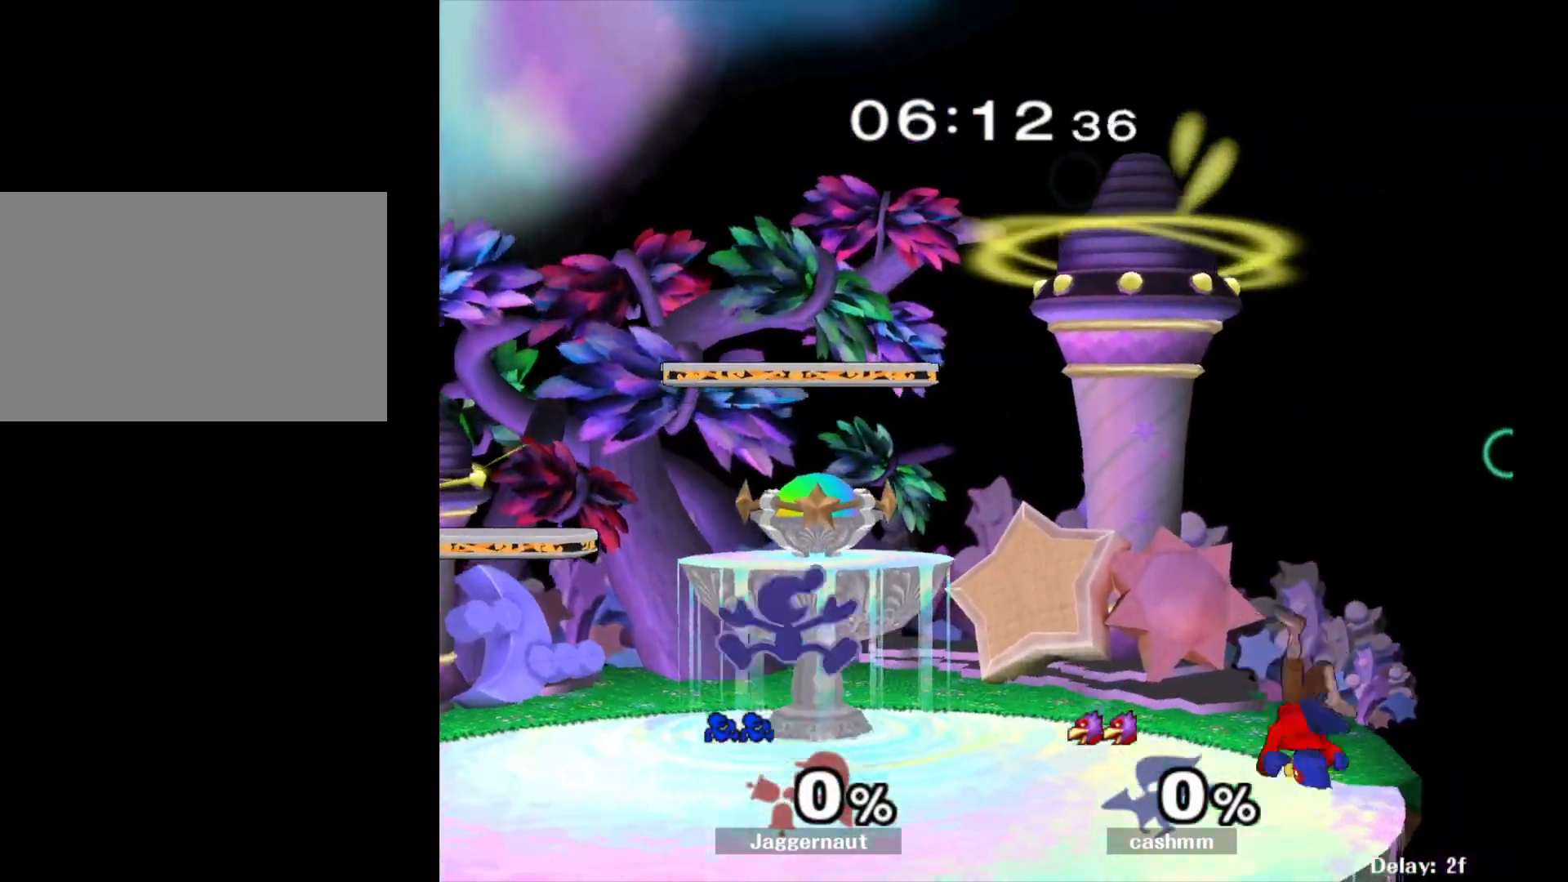
{"buttons": [], "left_stick": "right", "right_stick": "right", "events": [[117, "Y", "up"], [183, "left_stick", "center"], [417, "right_stick", "right"], [433, "left_stick", "right"]]}
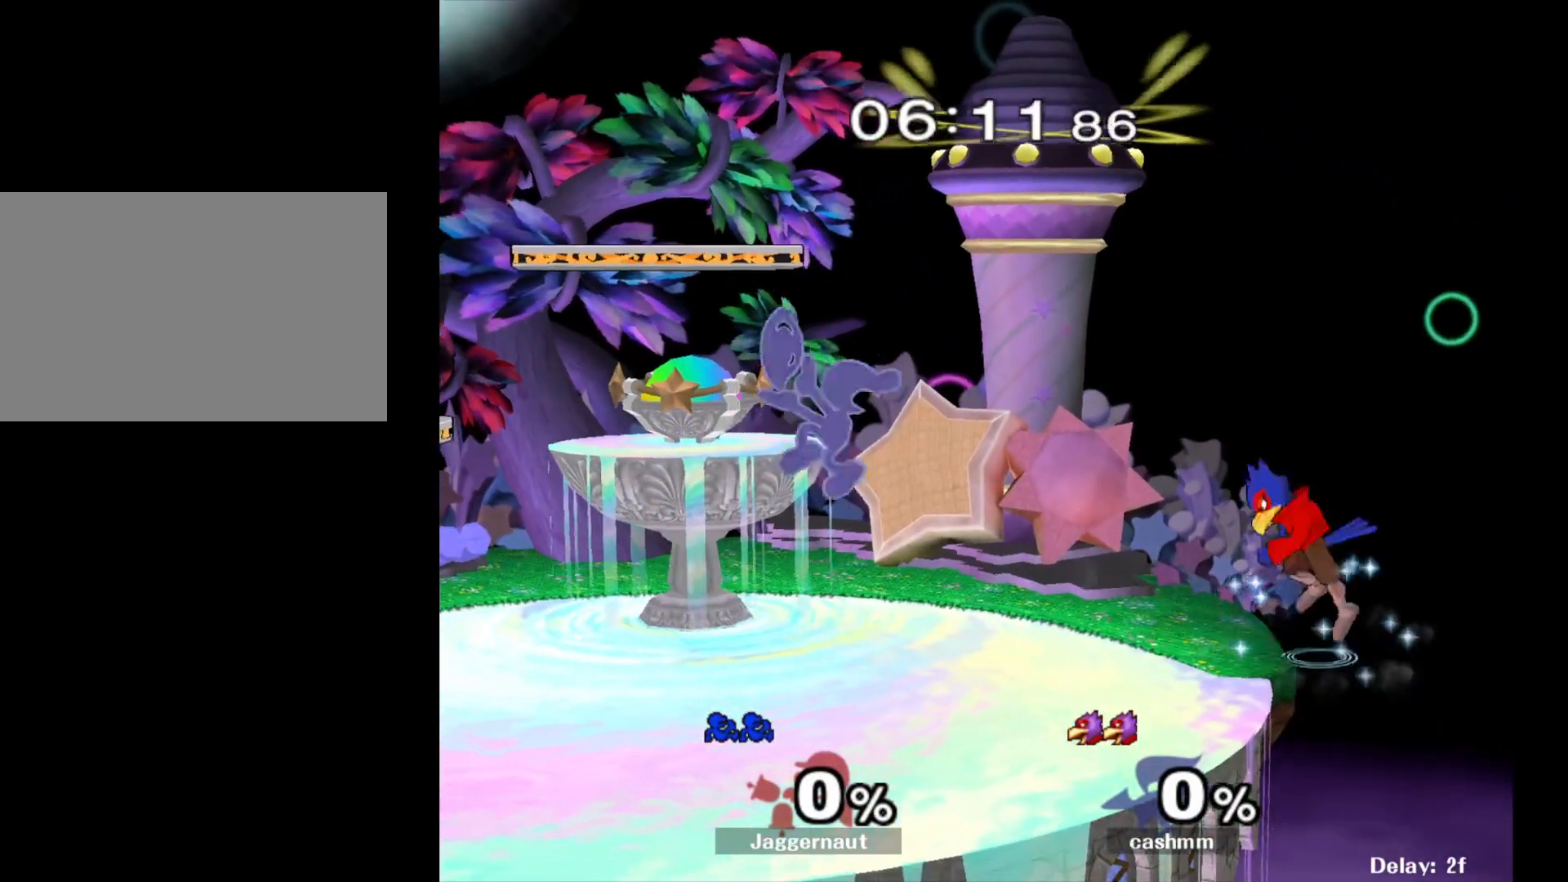
{"buttons": [], "left_stick": "up", "right_stick": "center", "events": [[100, "right_stick", "center"], [250, "R1", "down"], [350, "left_stick", "up"], [383, "R1", "up"]]}